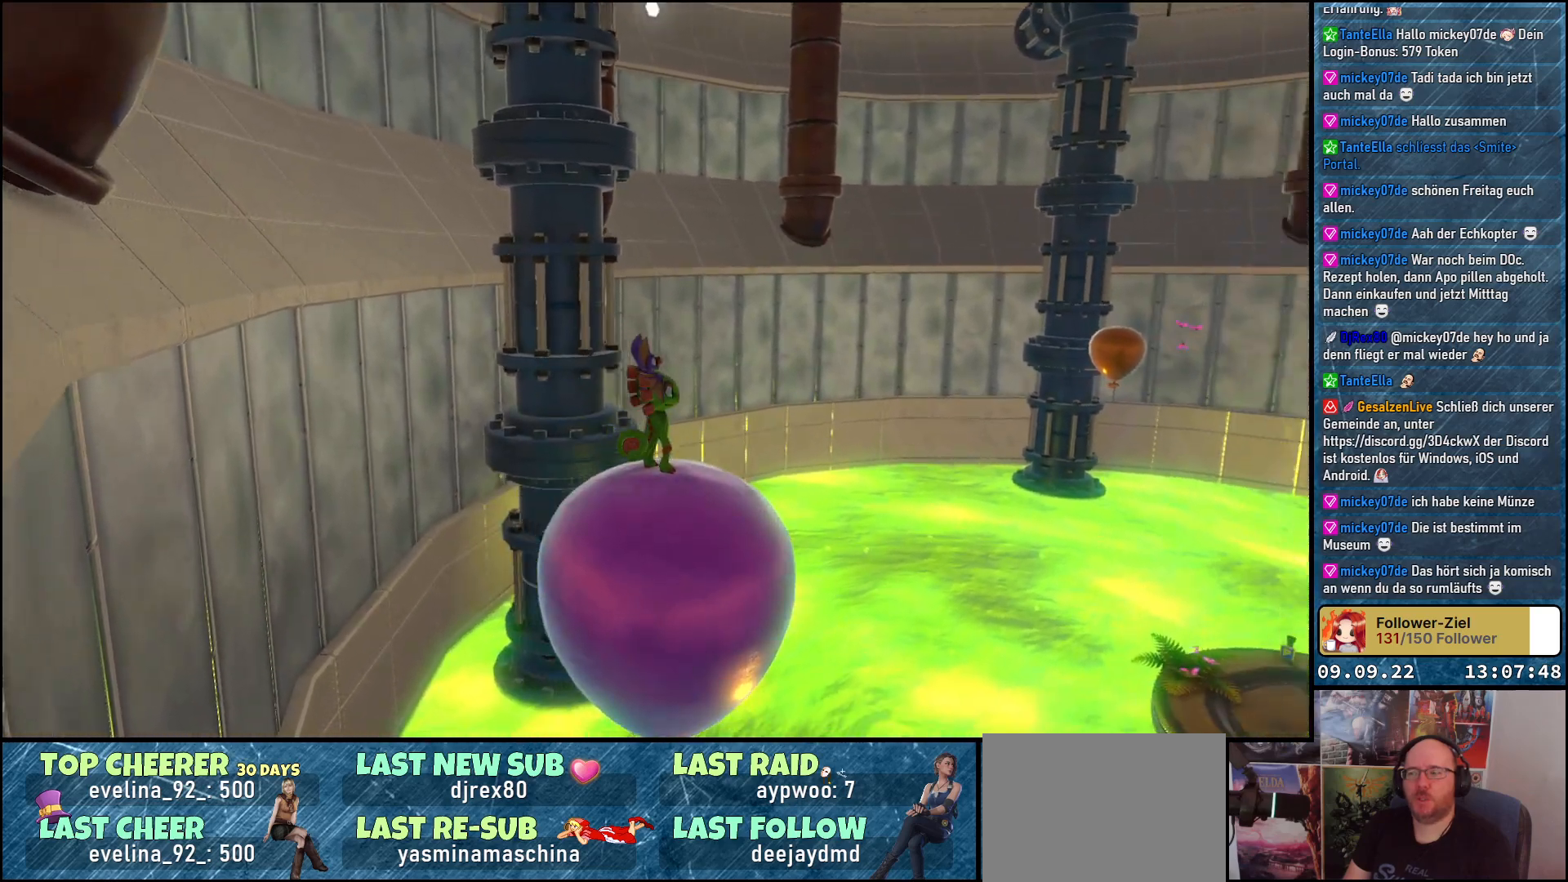
Gameplay with a controller (Xbox layout); each line is a JSON object with the inputs held at the frame after it. "events" lists button and stick changes between this image and that frame as [ms after this image, input, new state], when the widget could be followed in between.
{"buttons": [], "left_stick": "center", "right_stick": "down-right", "events": []}
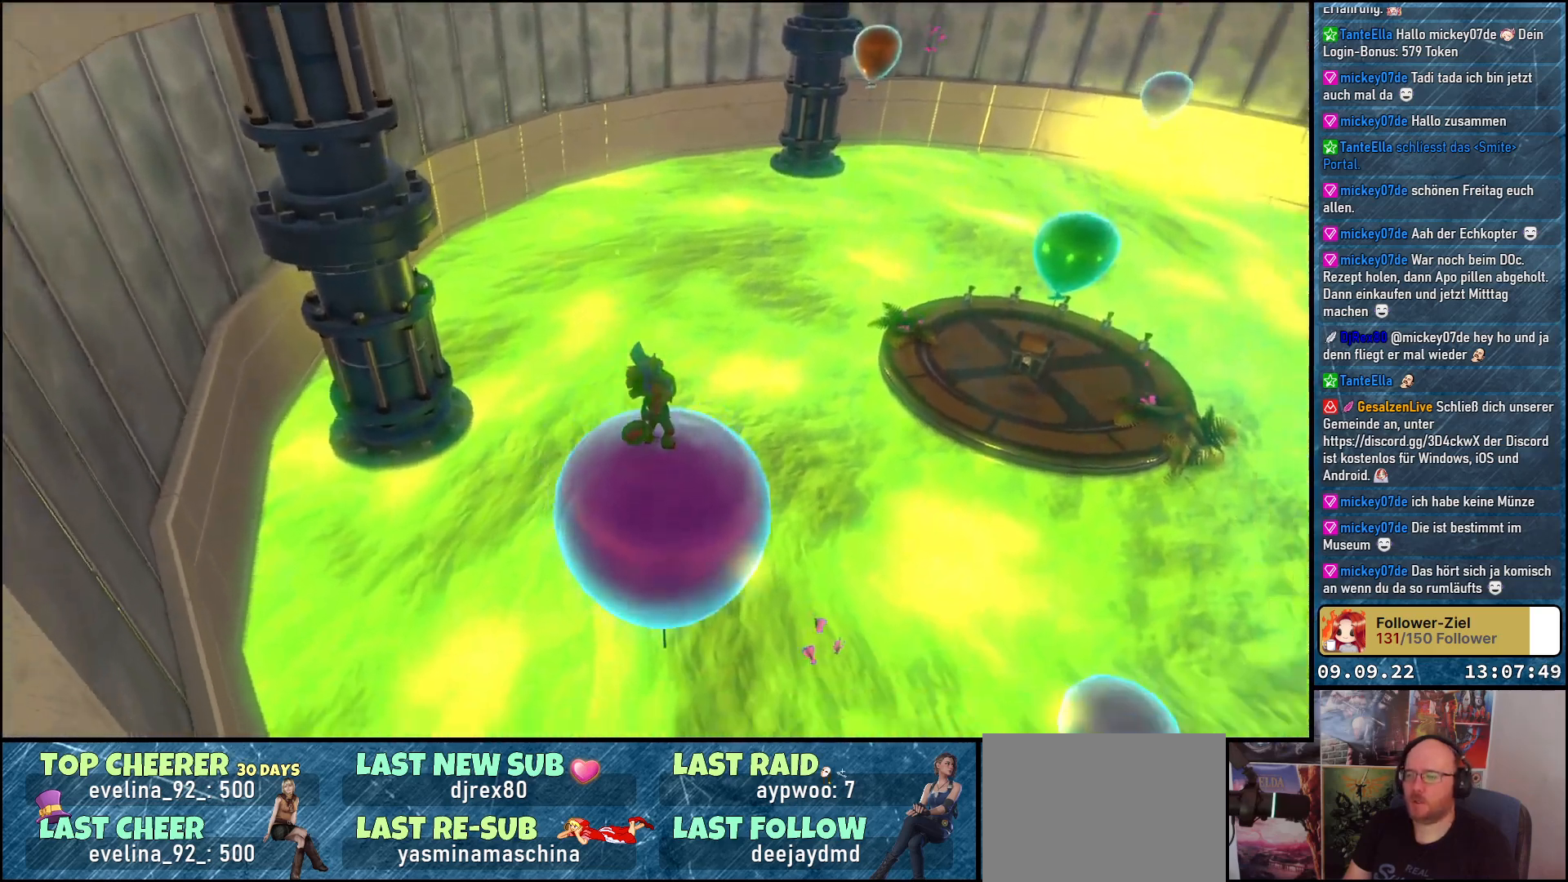
{"buttons": [], "left_stick": "center", "right_stick": "down-right", "events": []}
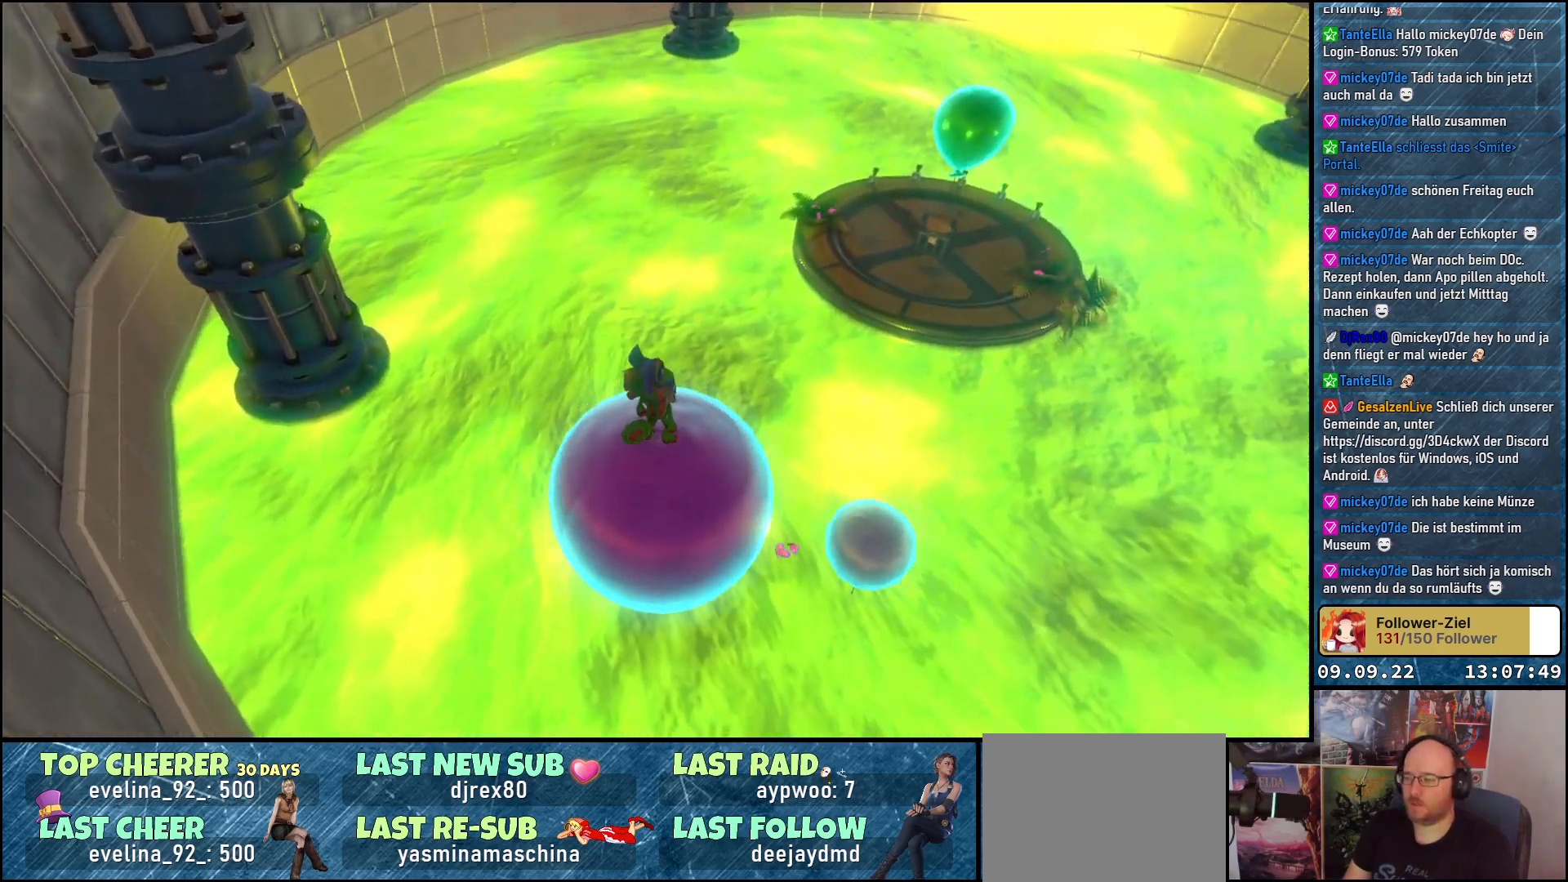
{"buttons": [], "left_stick": "center", "right_stick": "right", "events": [[133, "right_stick", "right"]]}
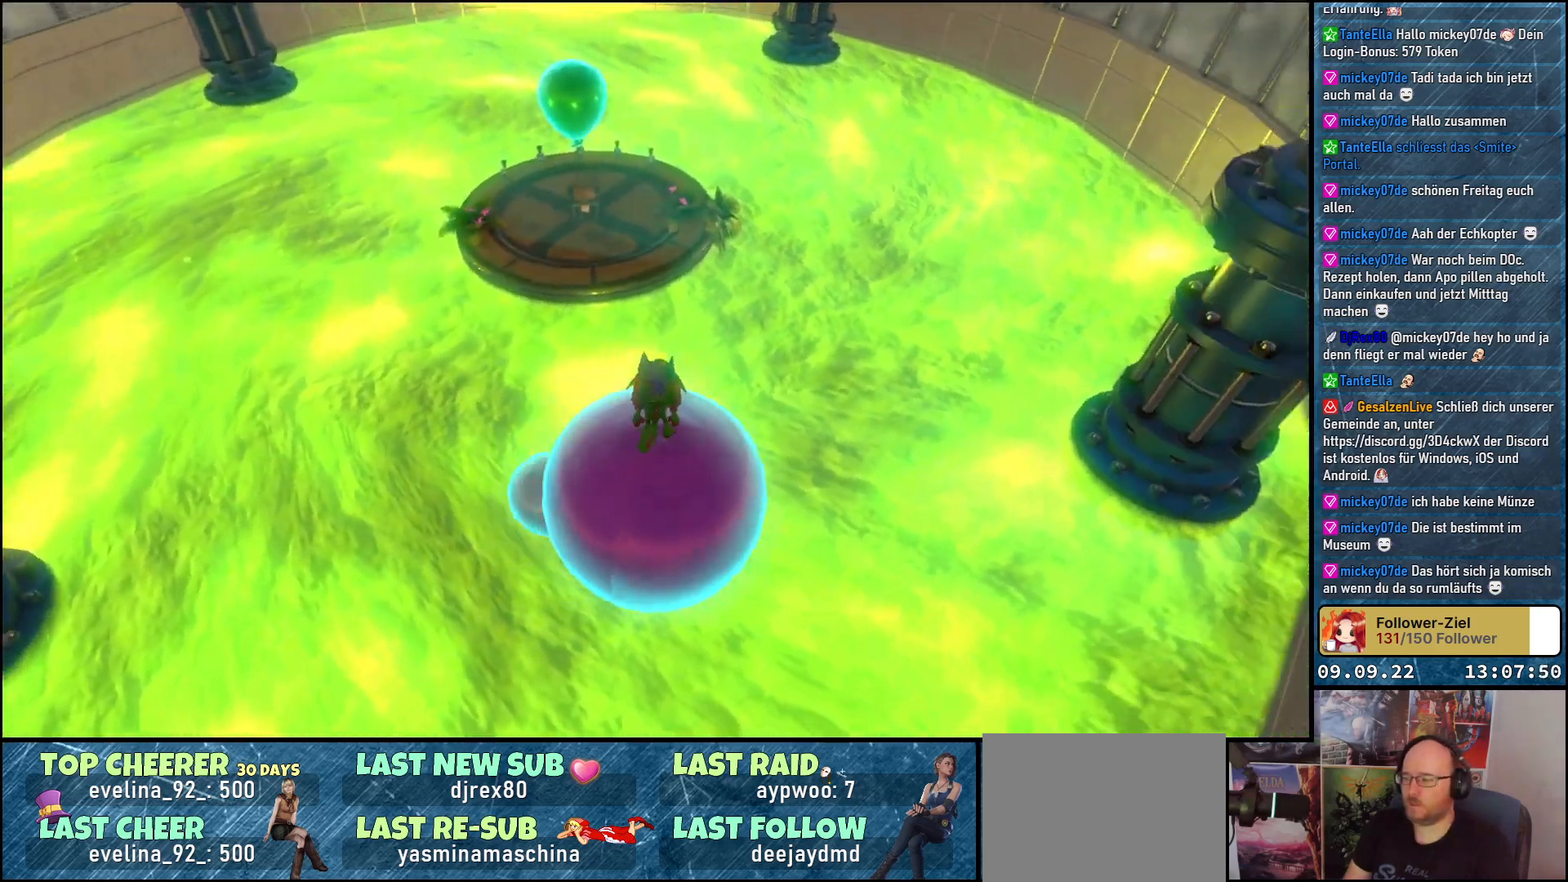
{"buttons": [], "left_stick": "center", "right_stick": "right", "events": []}
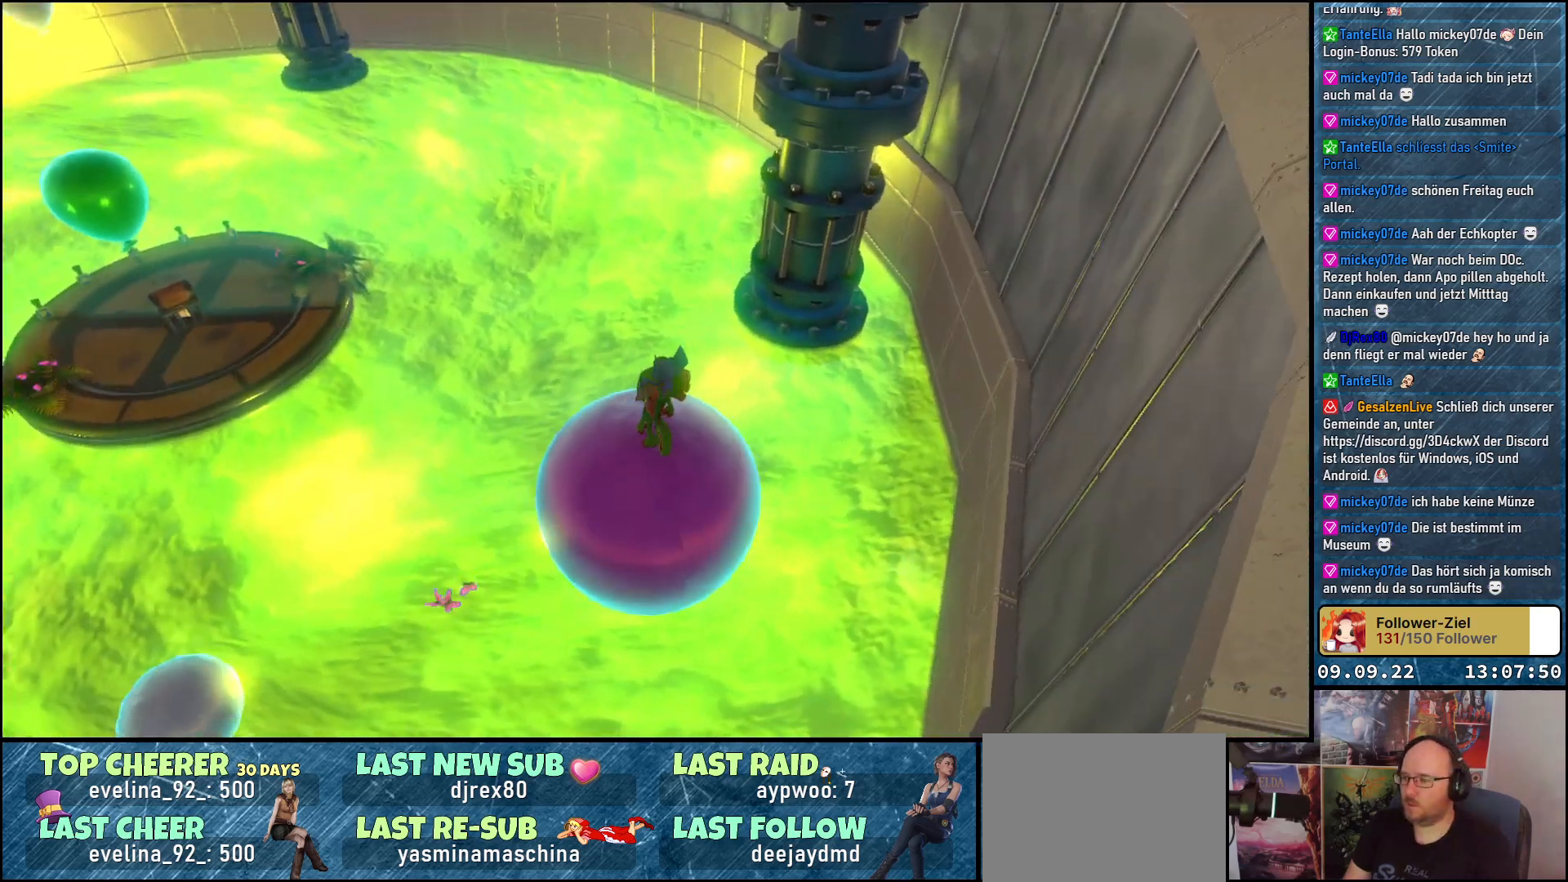
{"buttons": [], "left_stick": "center", "right_stick": "center", "events": [[33, "right_stick", "center"]]}
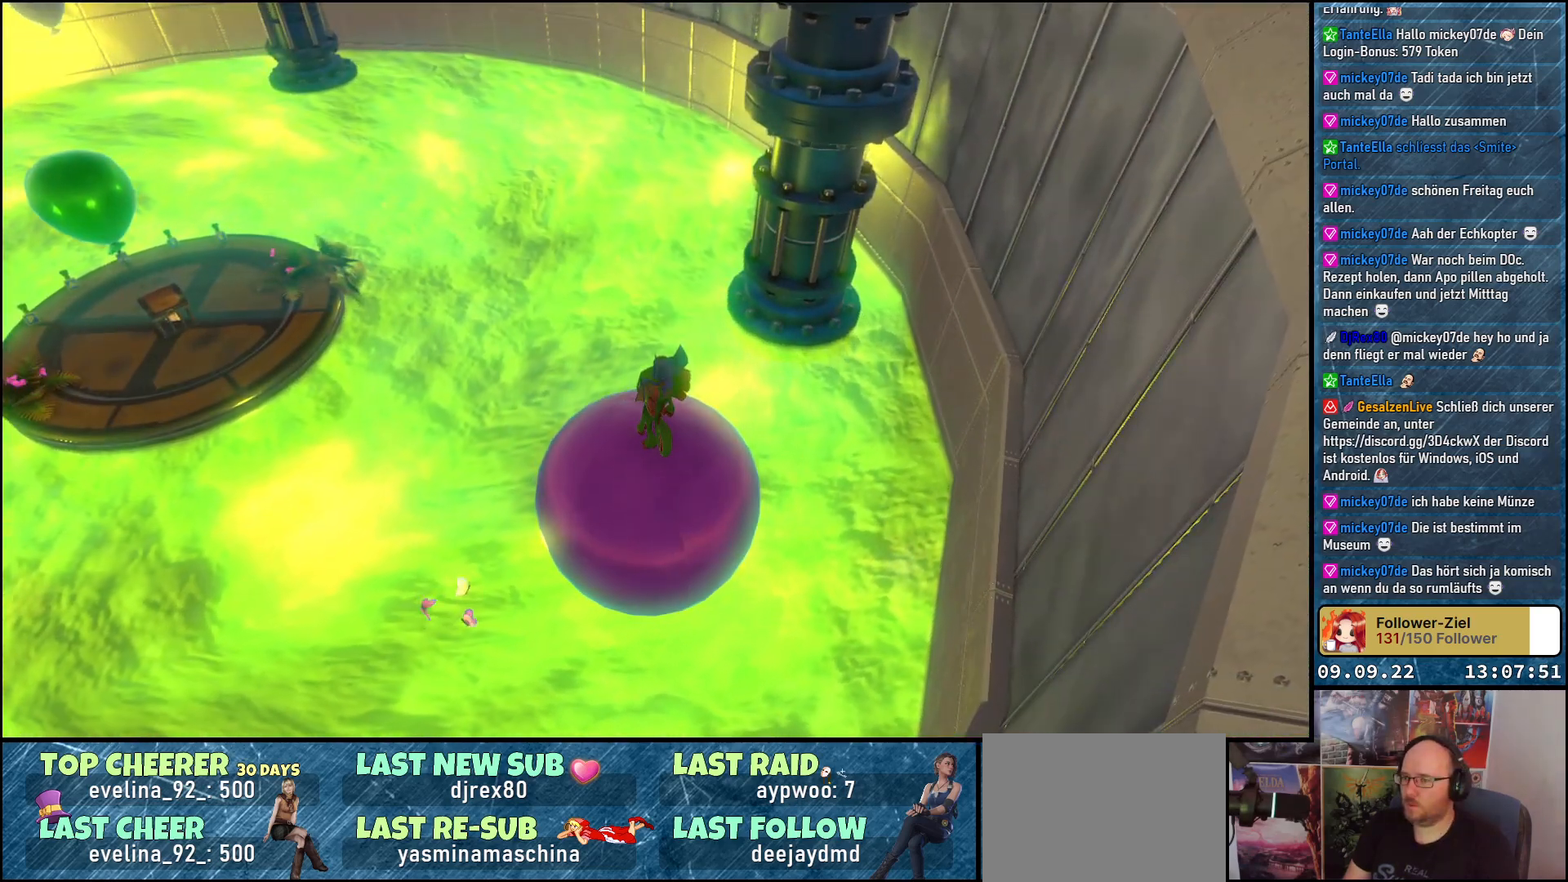
{"buttons": [], "left_stick": "center", "right_stick": "center", "events": []}
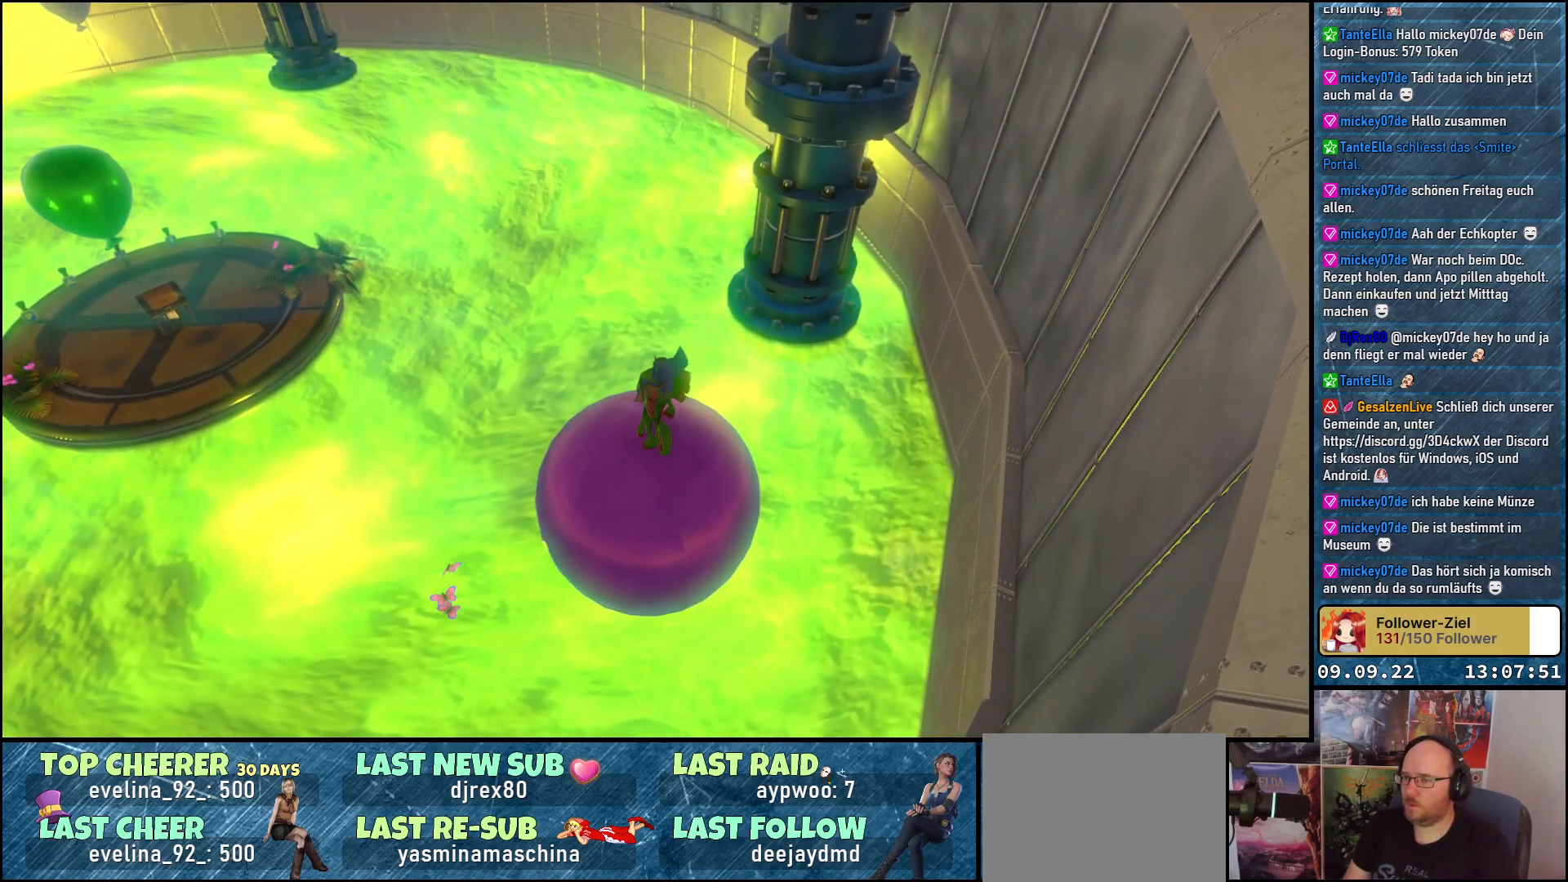
{"buttons": [], "left_stick": "center", "right_stick": "up-left", "events": [[383, "right_stick", "up-left"]]}
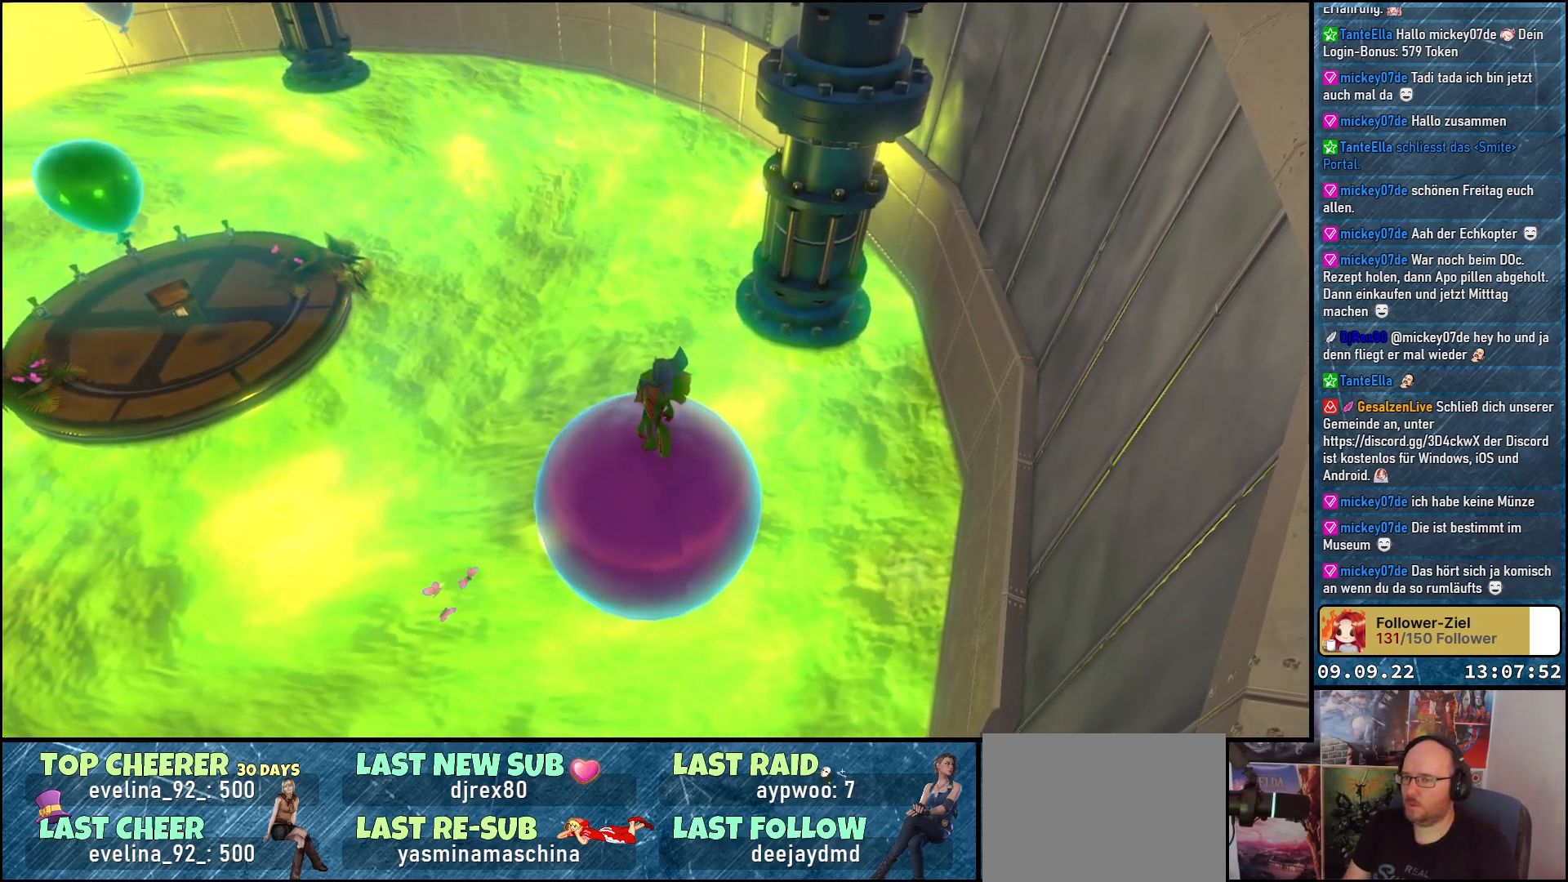
{"buttons": [], "left_stick": "center", "right_stick": "up-left", "events": []}
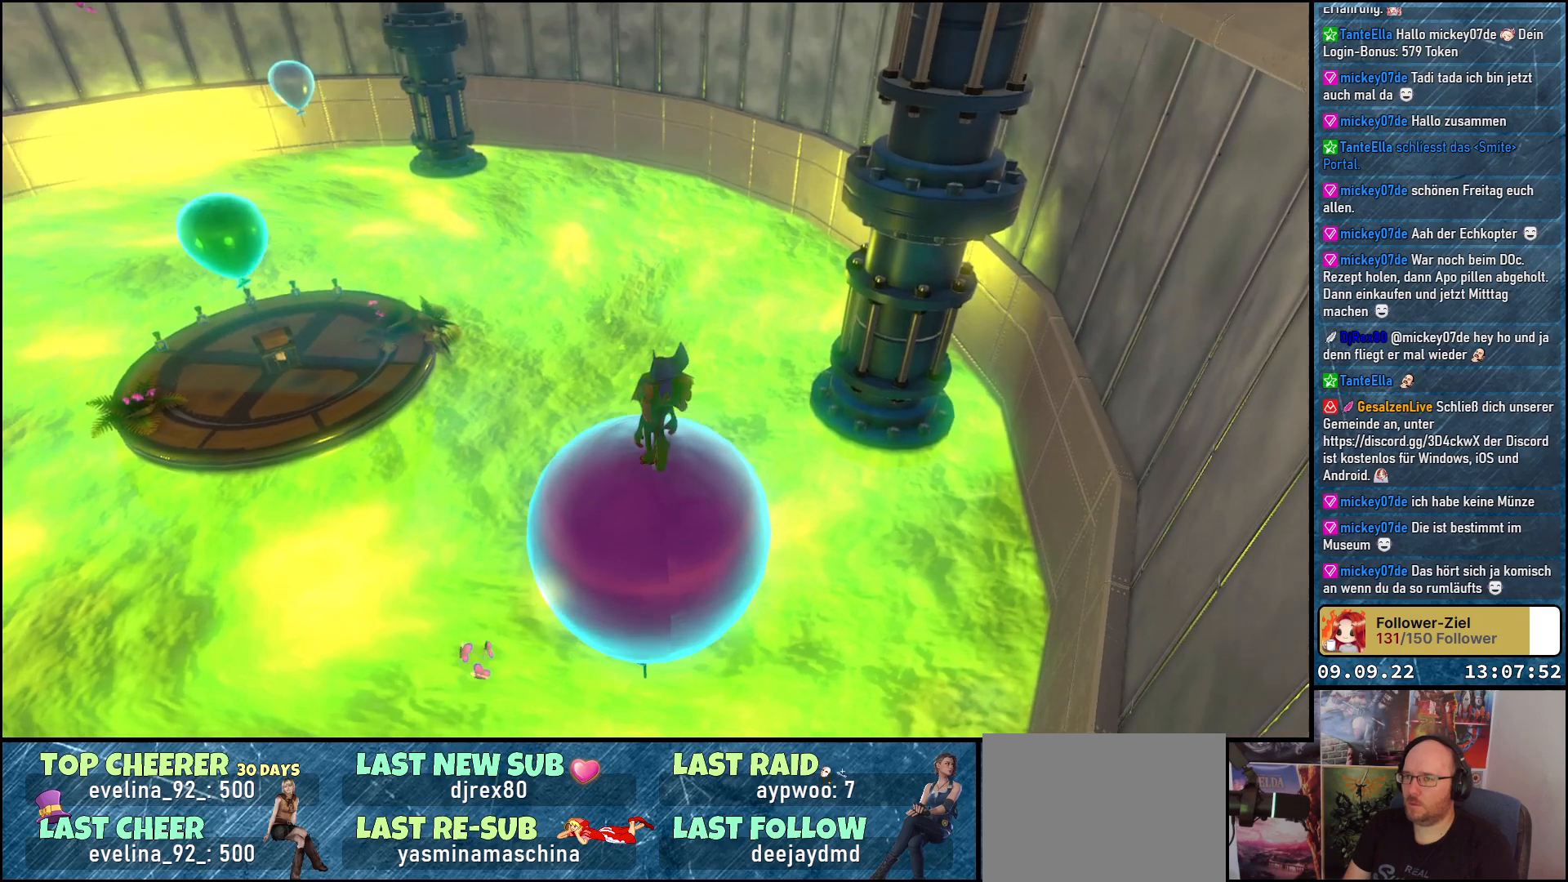
{"buttons": [], "left_stick": "center", "right_stick": "up", "events": [[367, "right_stick", "up"]]}
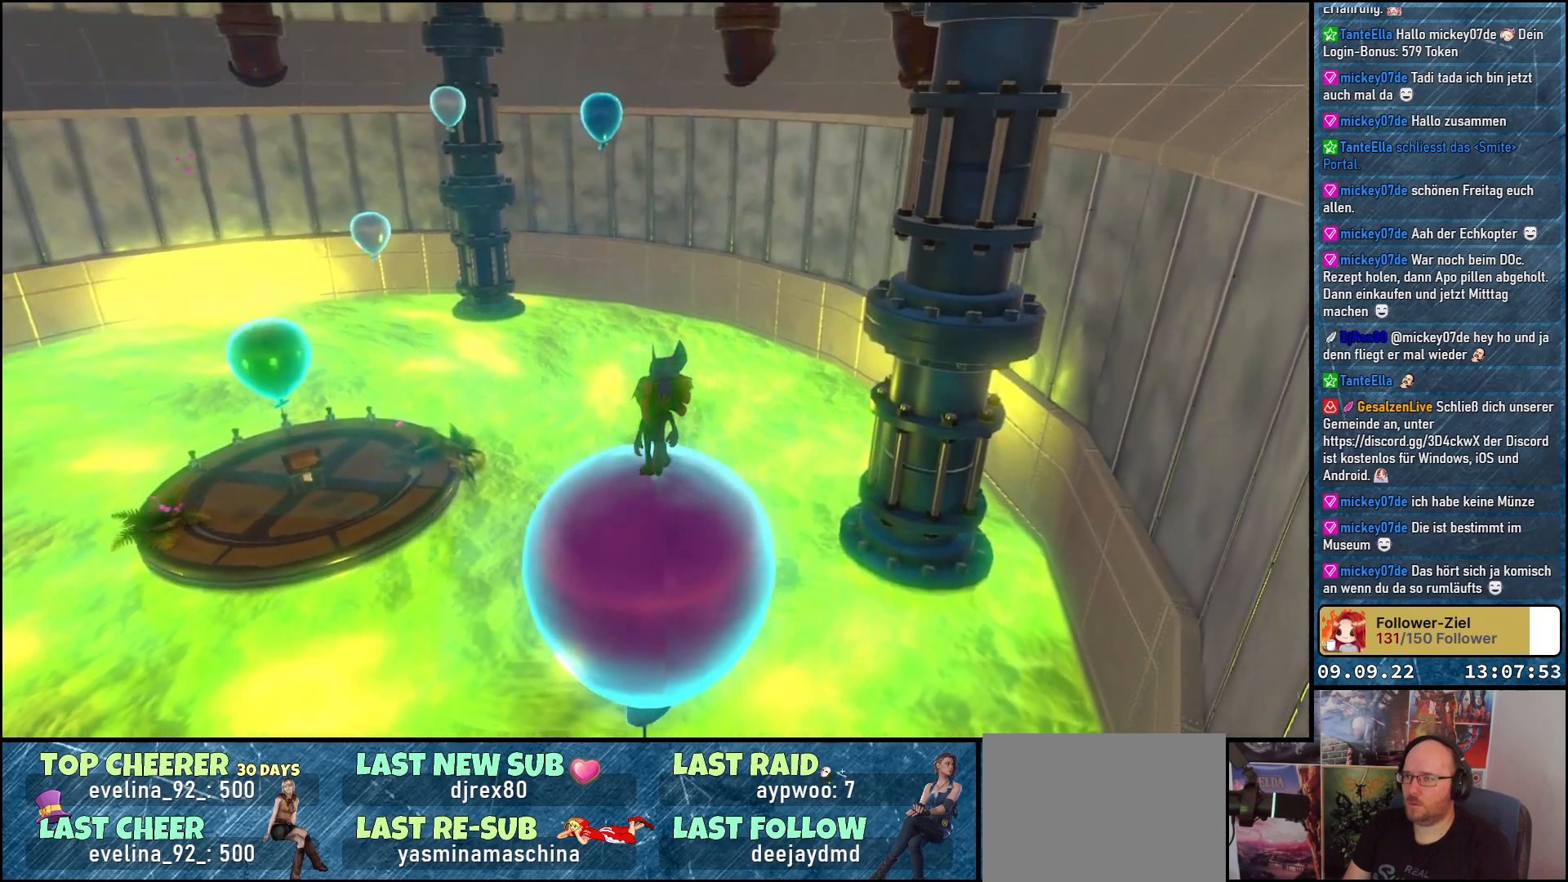
{"buttons": [], "left_stick": "center", "right_stick": "center", "events": [[333, "right_stick", "center"]]}
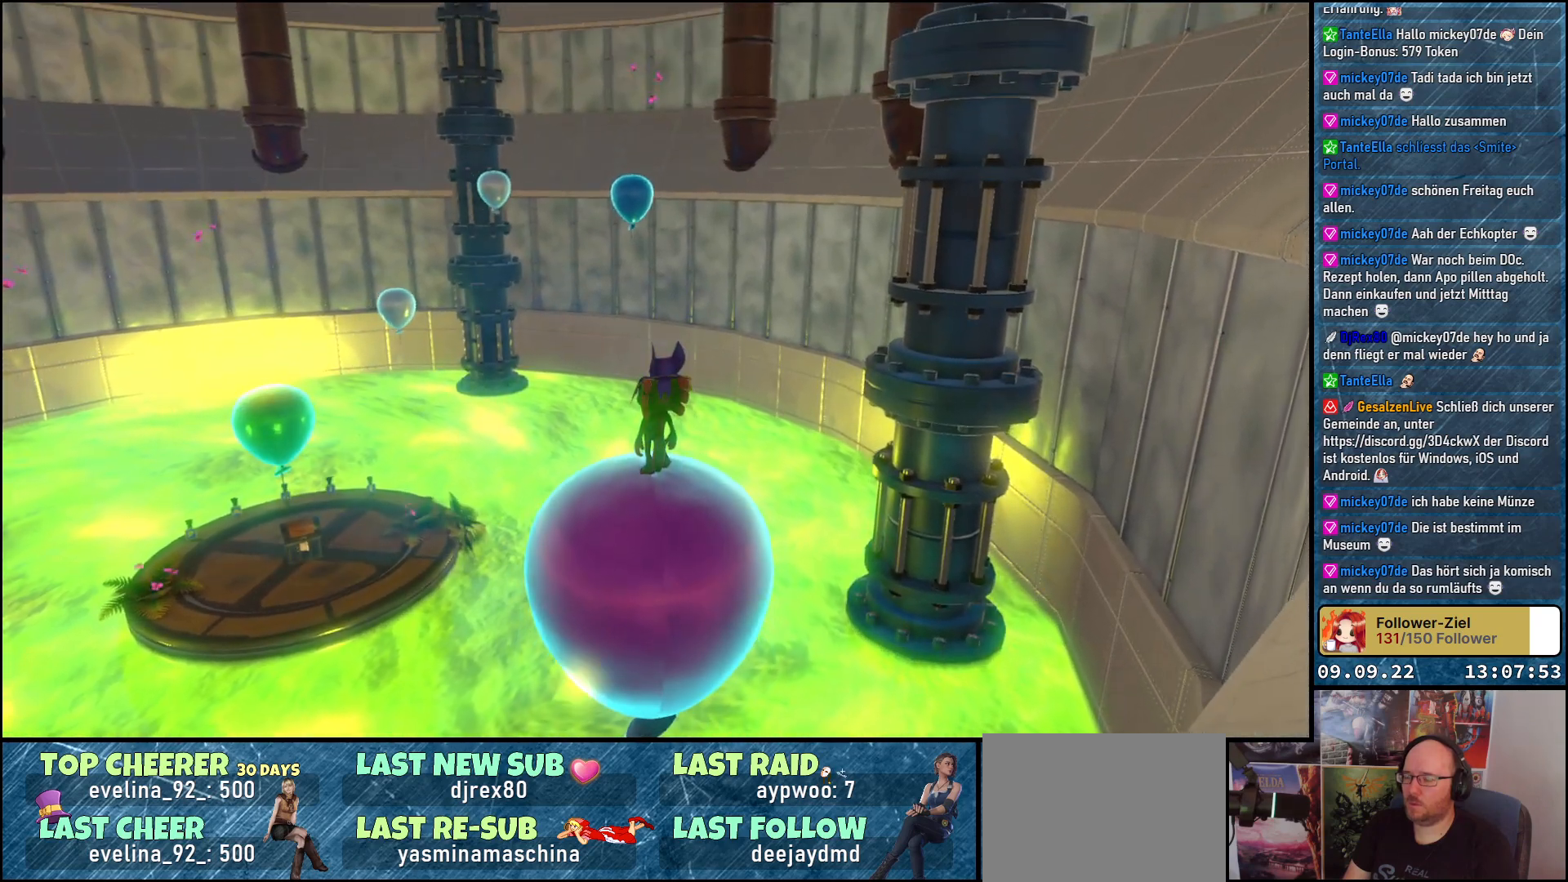
{"buttons": [], "left_stick": "center", "right_stick": "center", "events": [[133, "right_stick", "up"], [367, "right_stick", "center"]]}
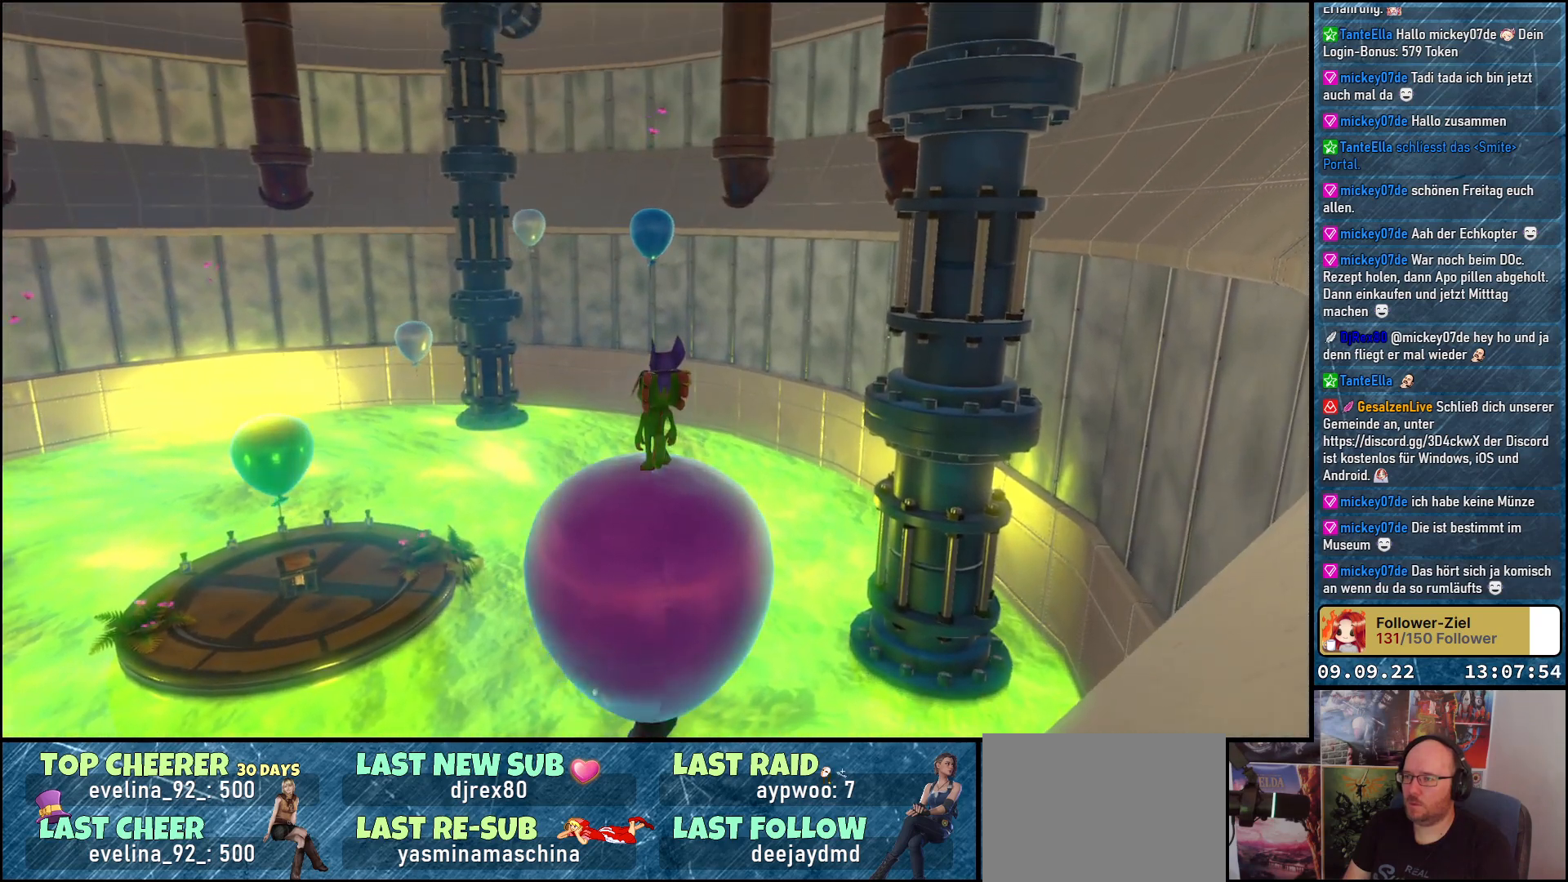
{"buttons": [], "left_stick": "center", "right_stick": "center", "events": []}
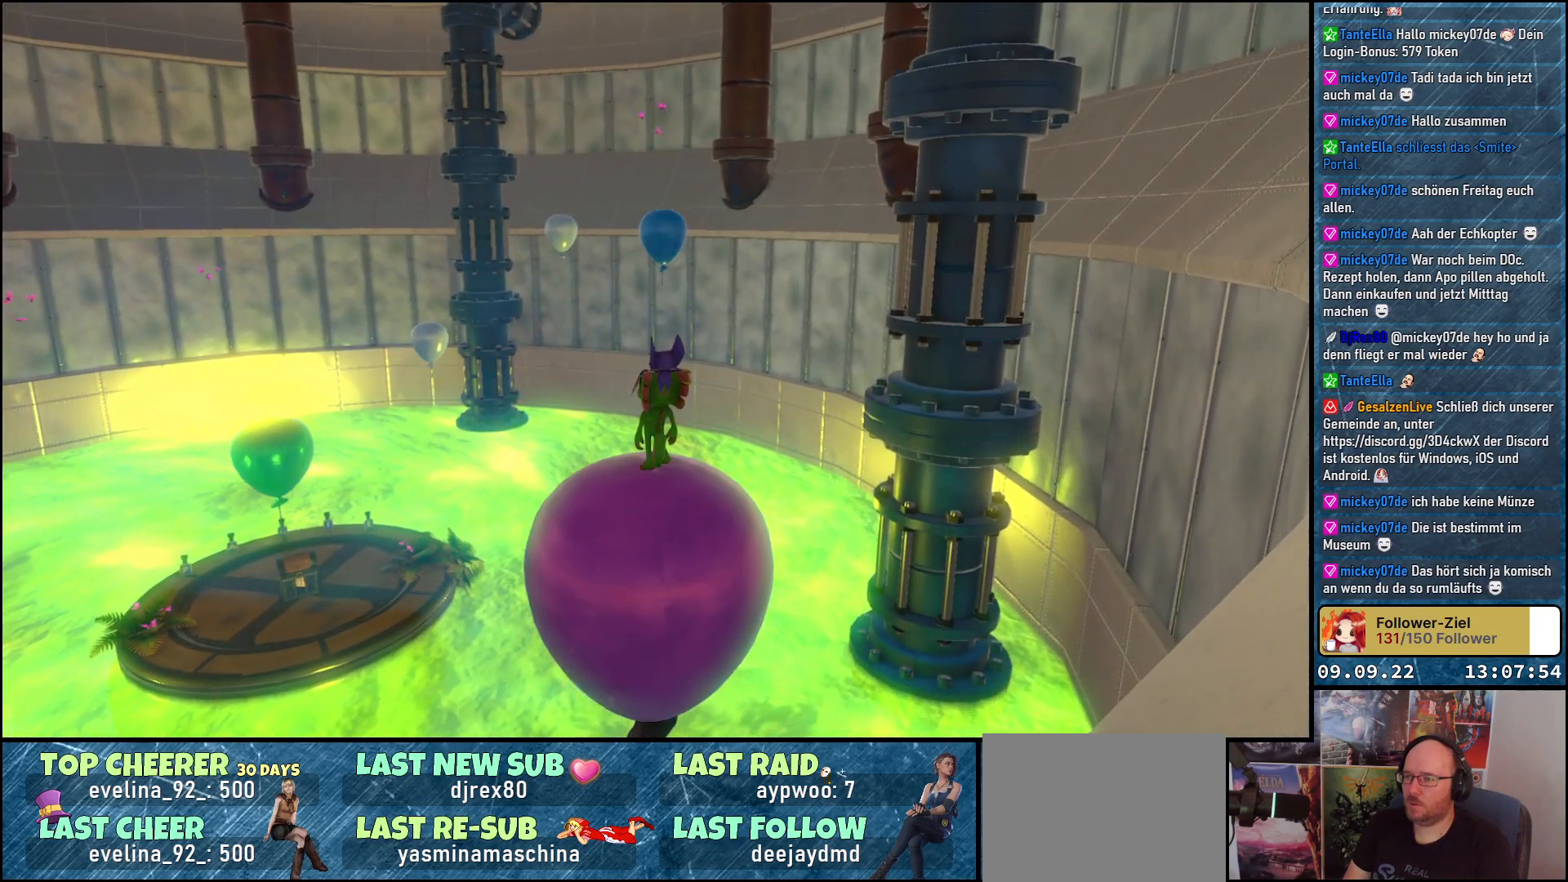
{"buttons": [], "left_stick": "center", "right_stick": "center", "events": []}
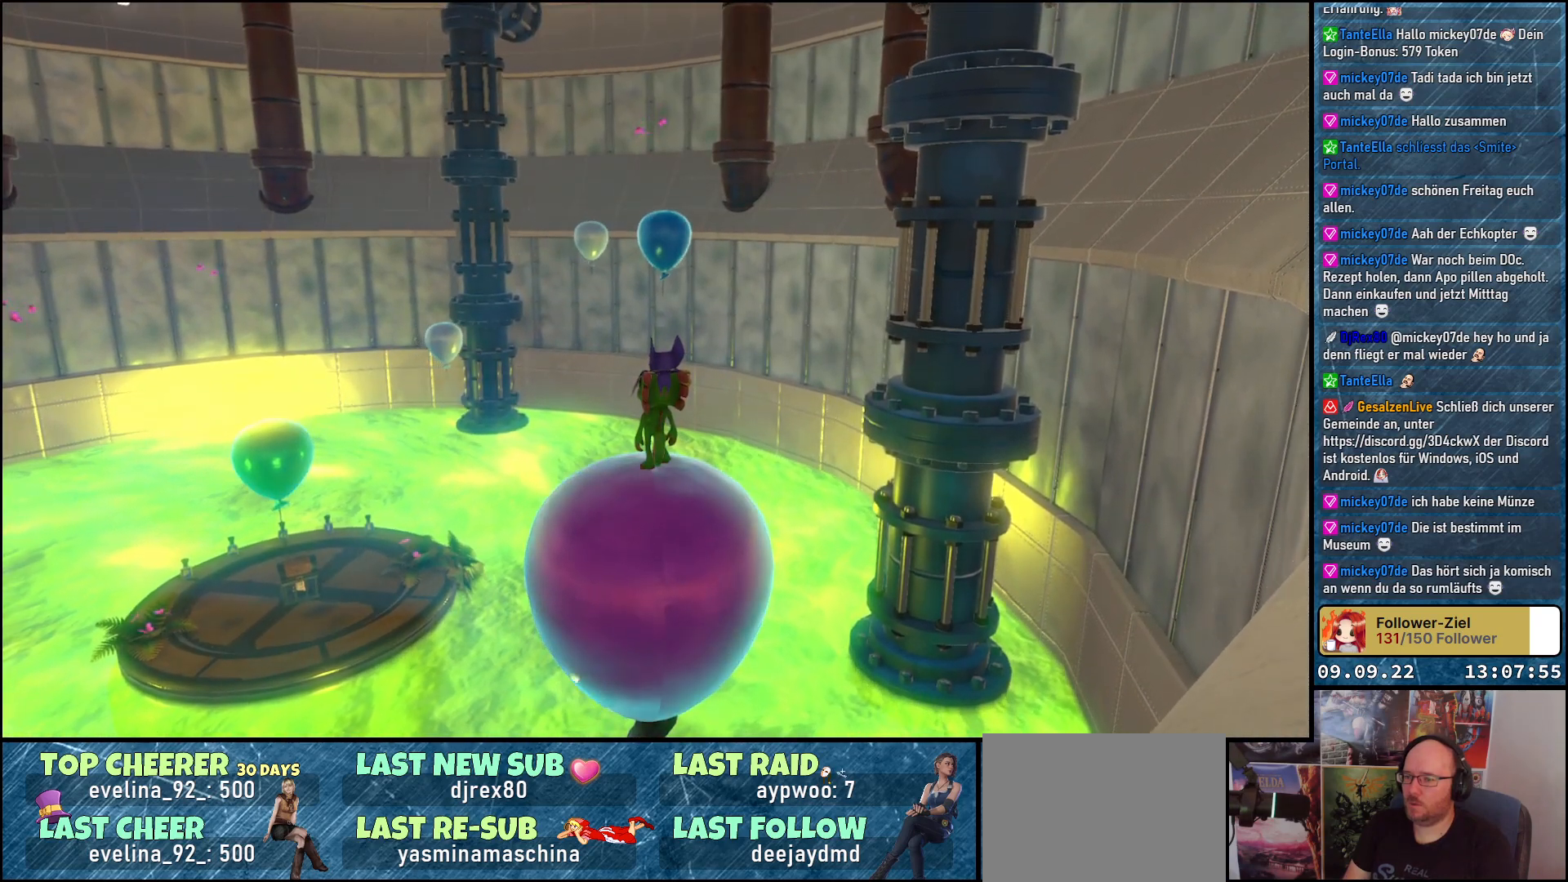
{"buttons": [], "left_stick": "center", "right_stick": "center", "events": []}
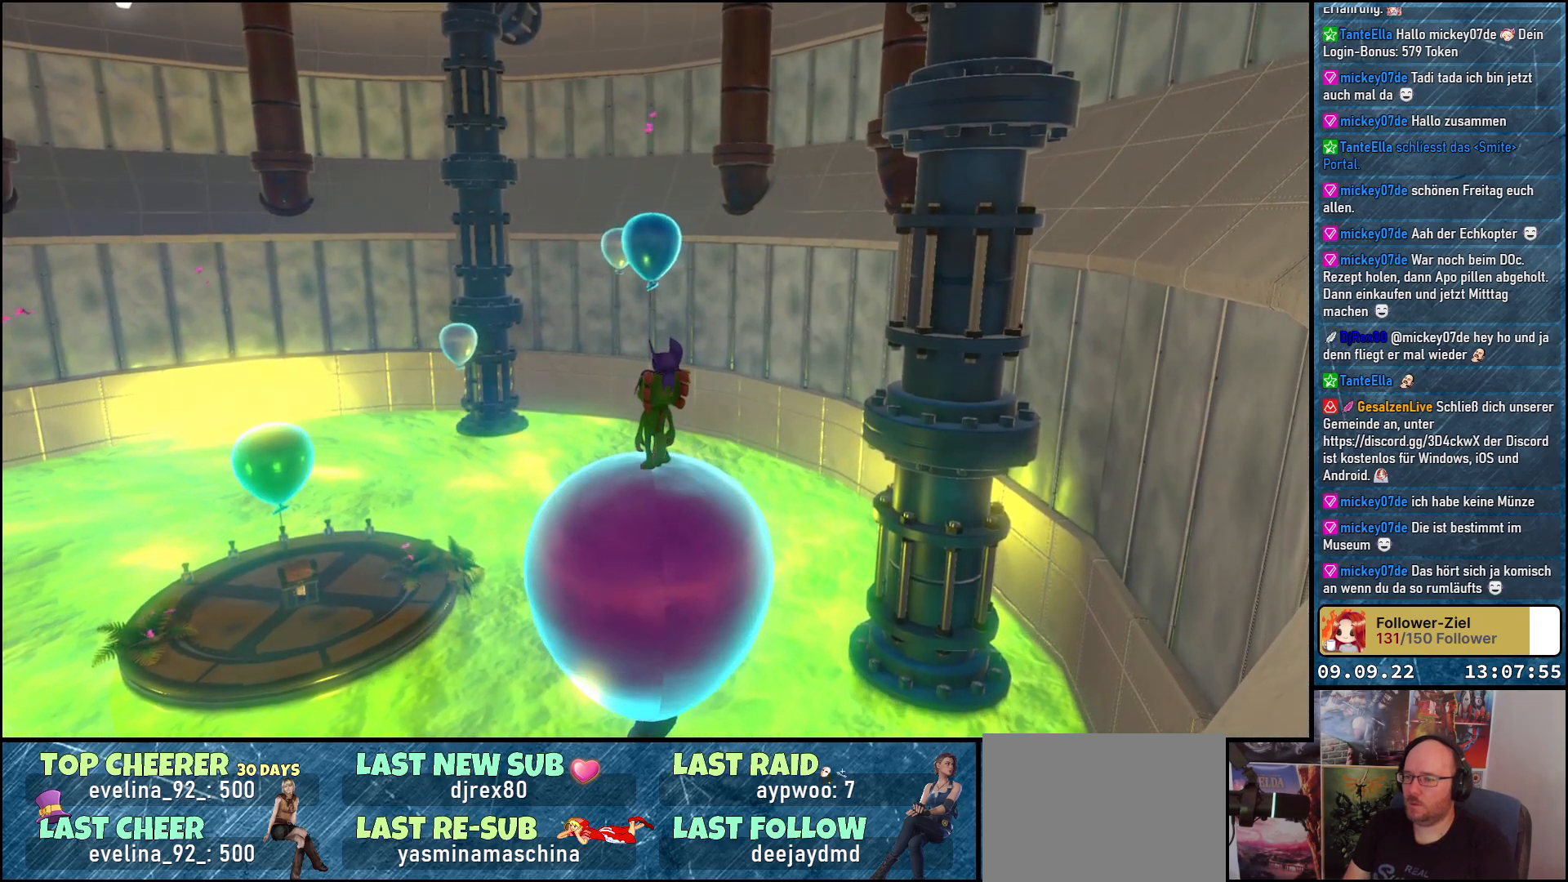
{"buttons": [], "left_stick": "center", "right_stick": "center", "events": []}
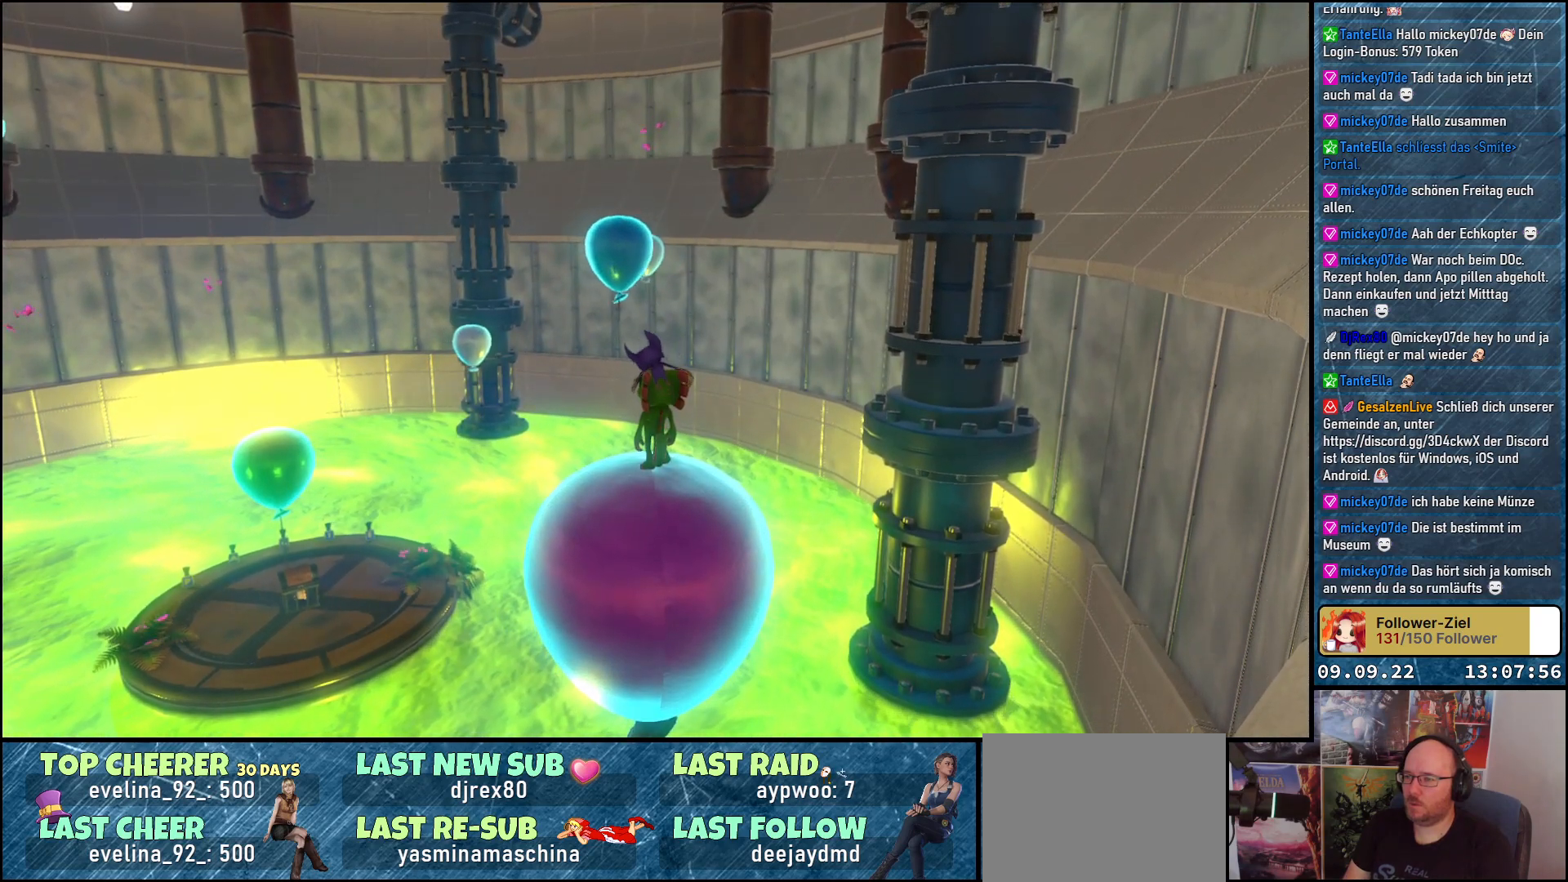
{"buttons": [], "left_stick": "center", "right_stick": "center", "events": [[117, "B", "down"], [450, "B", "up"]]}
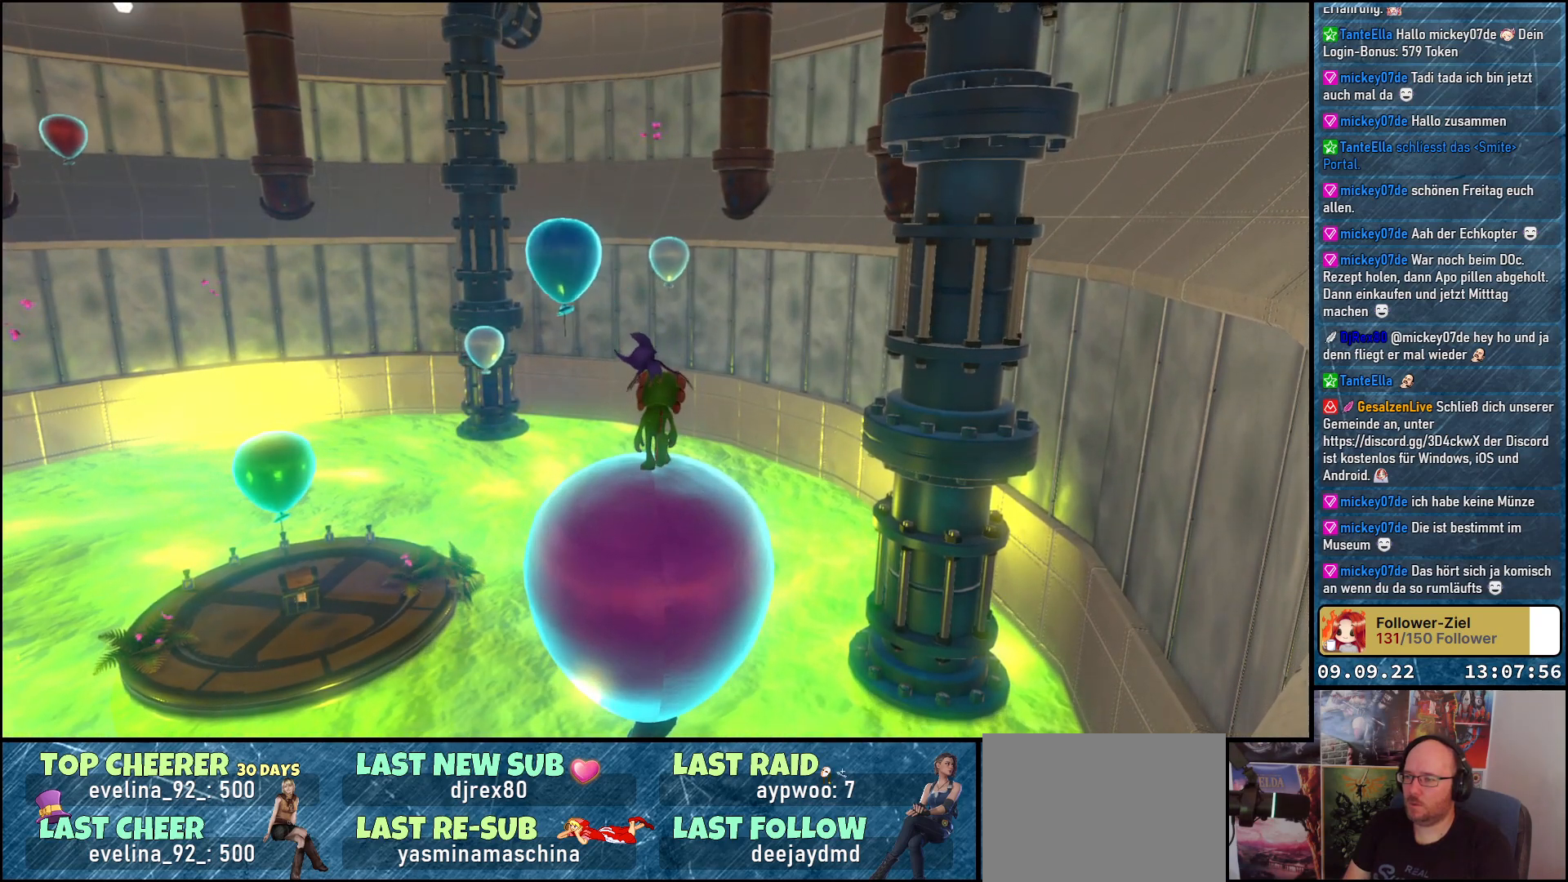
{"buttons": [], "left_stick": "center", "right_stick": "down-left", "events": [[300, "right_stick", "left"], [350, "right_stick", "down-left"]]}
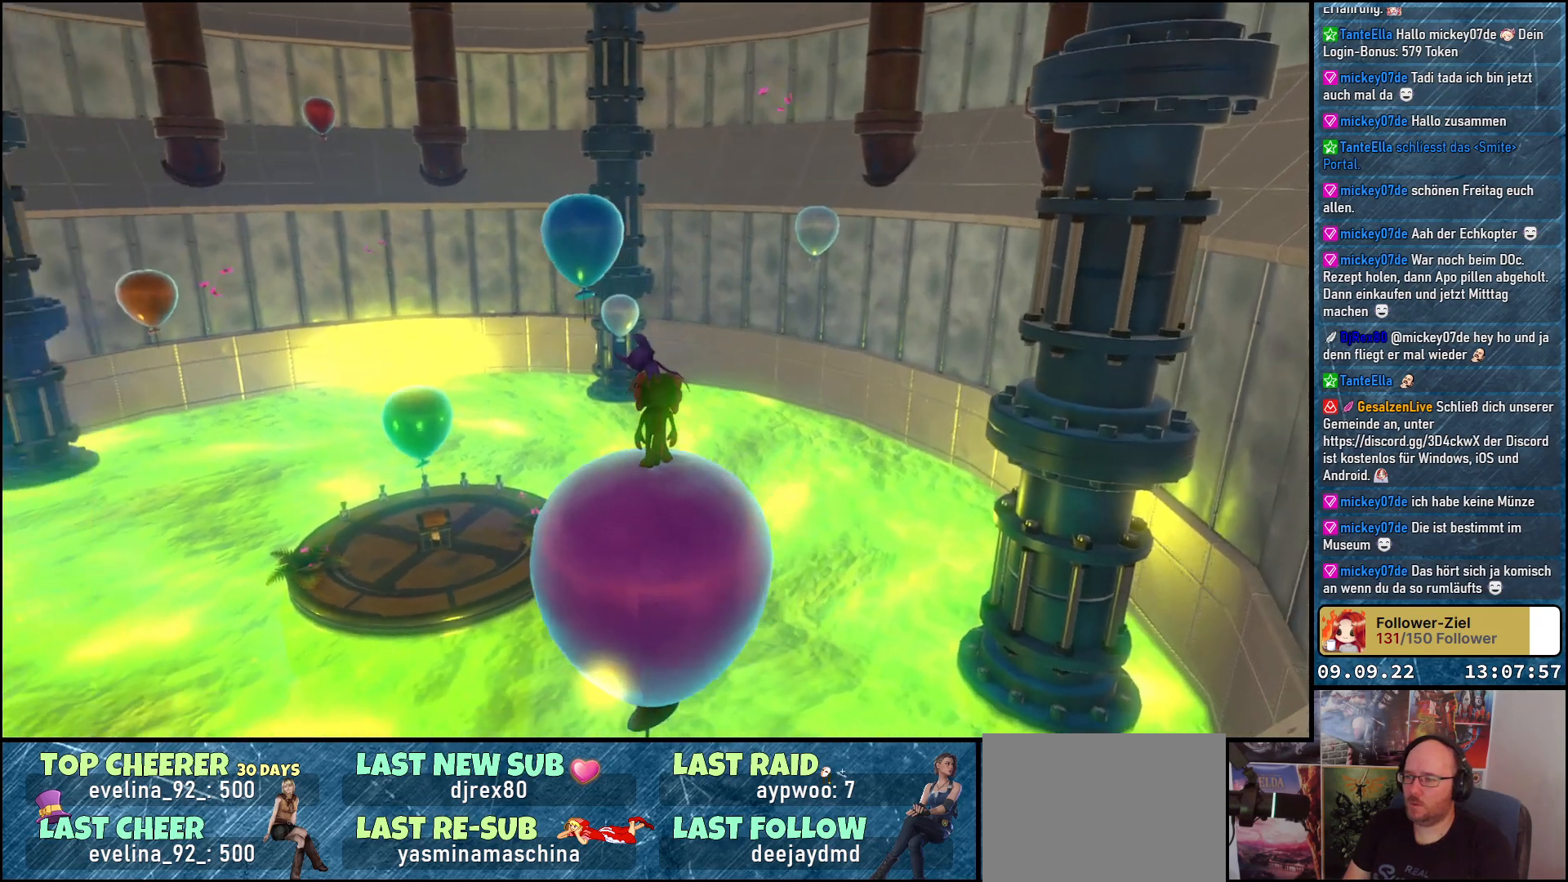
{"buttons": ["B"], "left_stick": "center", "right_stick": "center", "events": [[50, "left_stick", "up-left"], [67, "right_stick", "center"], [150, "left_stick", "center"], [200, "B", "down"]]}
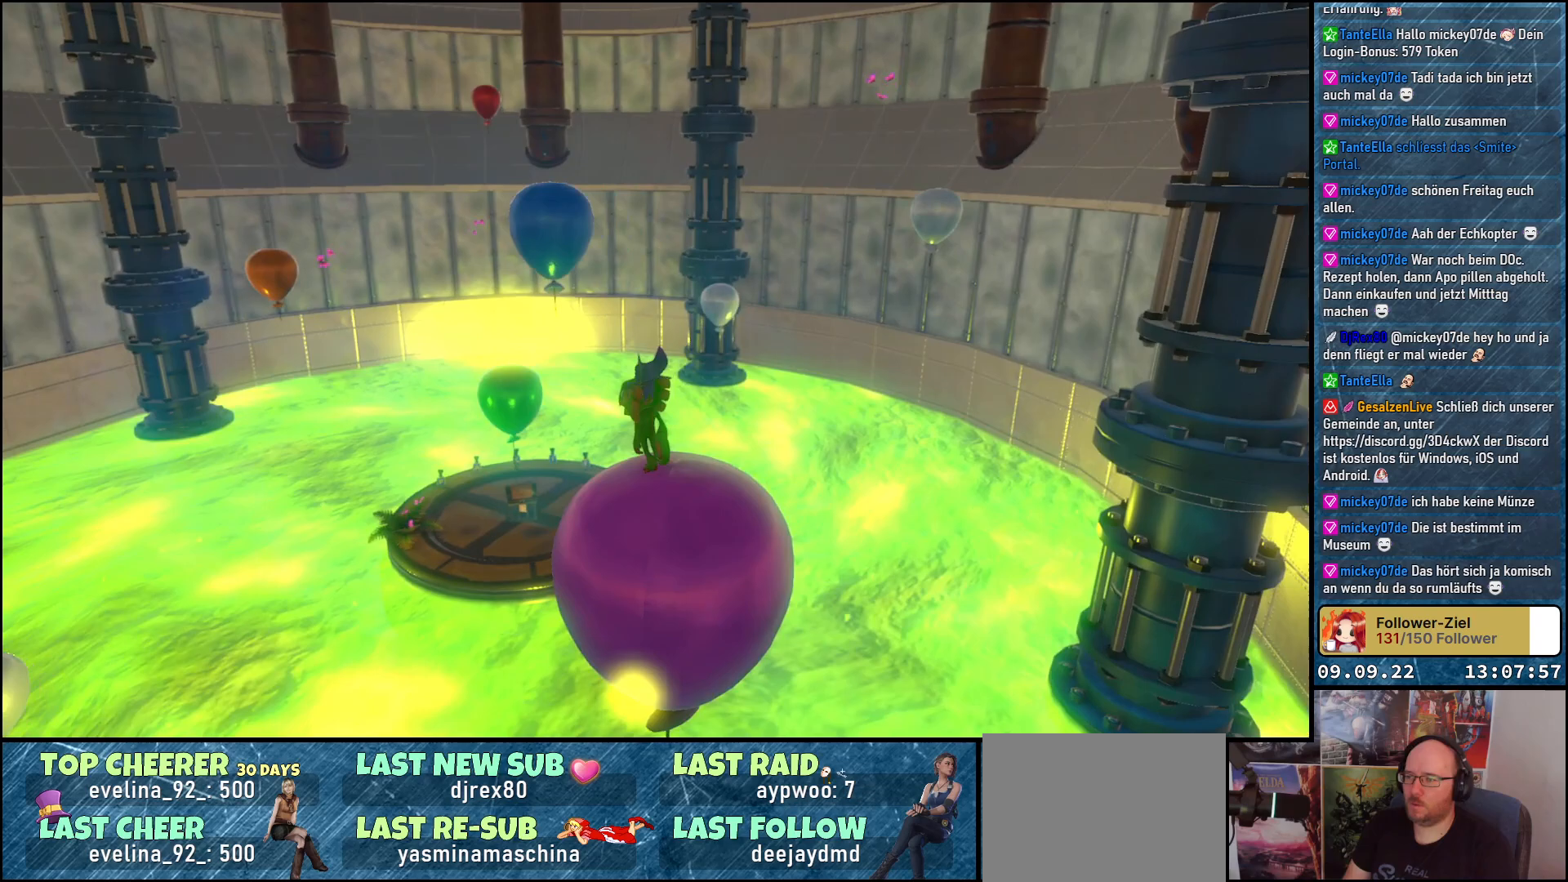
{"buttons": [], "left_stick": "center", "right_stick": "center", "events": [[100, "B", "up"], [283, "B", "down"], [283, "left_stick", "up"], [400, "B", "up"], [417, "left_stick", "center"]]}
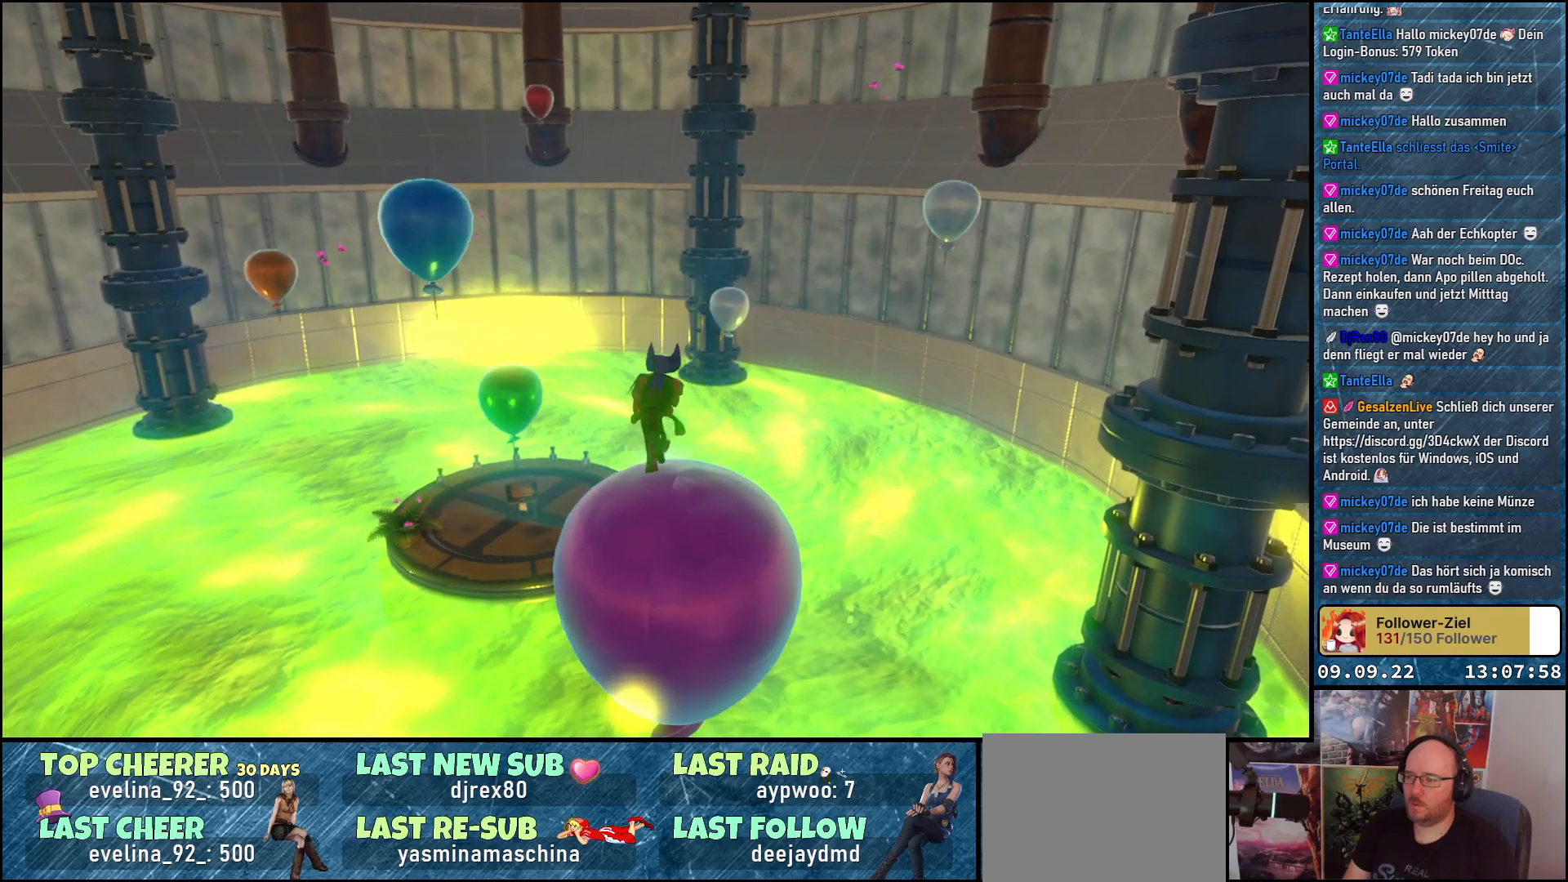
{"buttons": [], "left_stick": "center", "right_stick": "center", "events": [[117, "B", "down"], [250, "B", "up"], [367, "B", "down"], [400, "B", "up"]]}
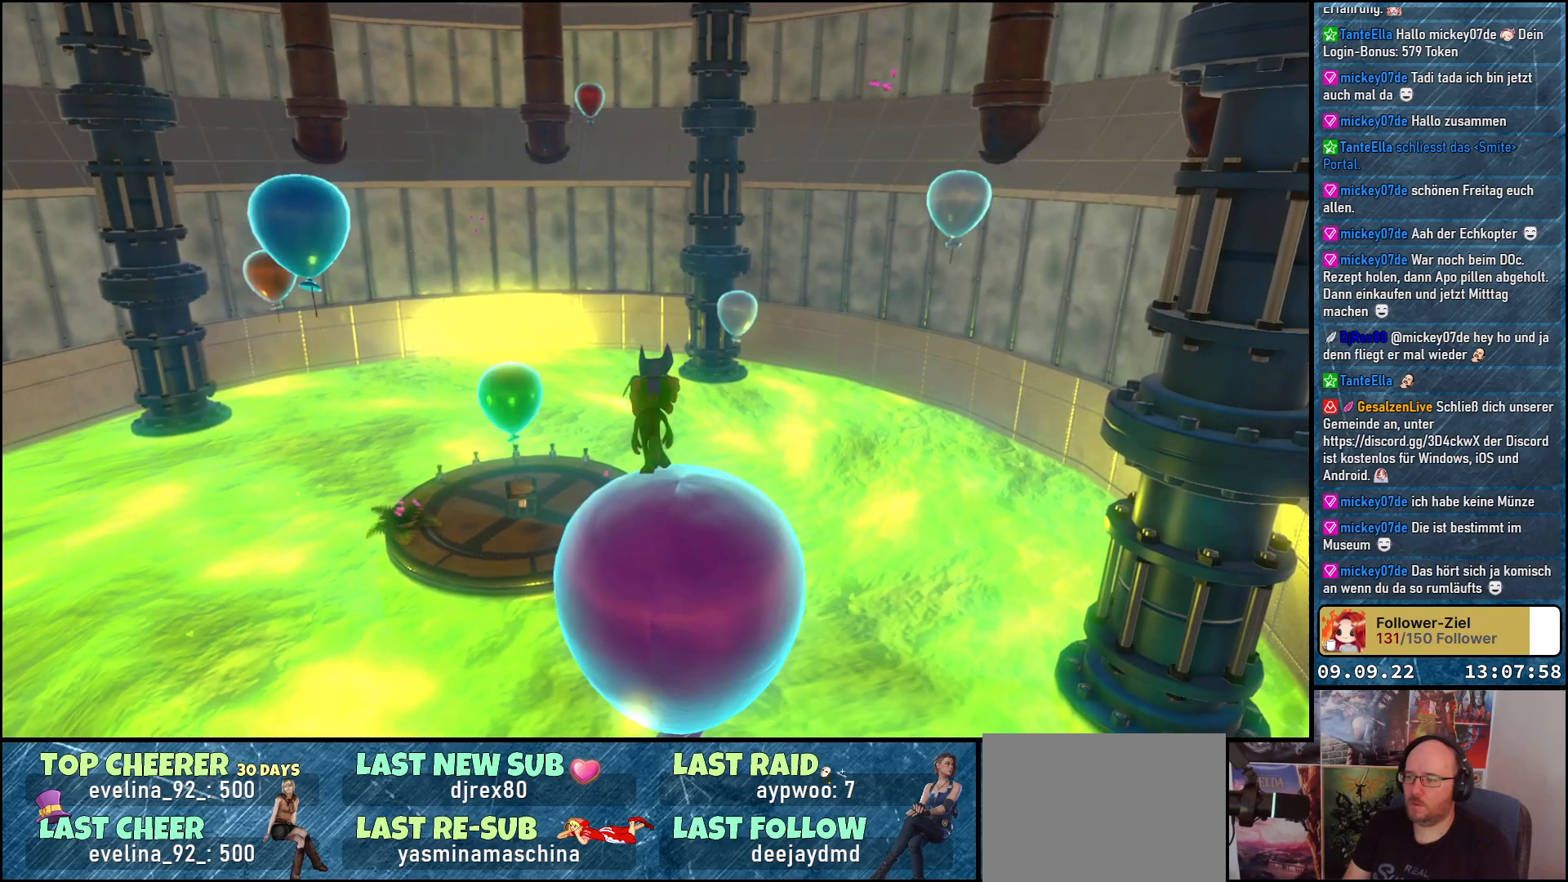
{"buttons": [], "left_stick": "center", "right_stick": "right", "events": [[200, "right_stick", "right"]]}
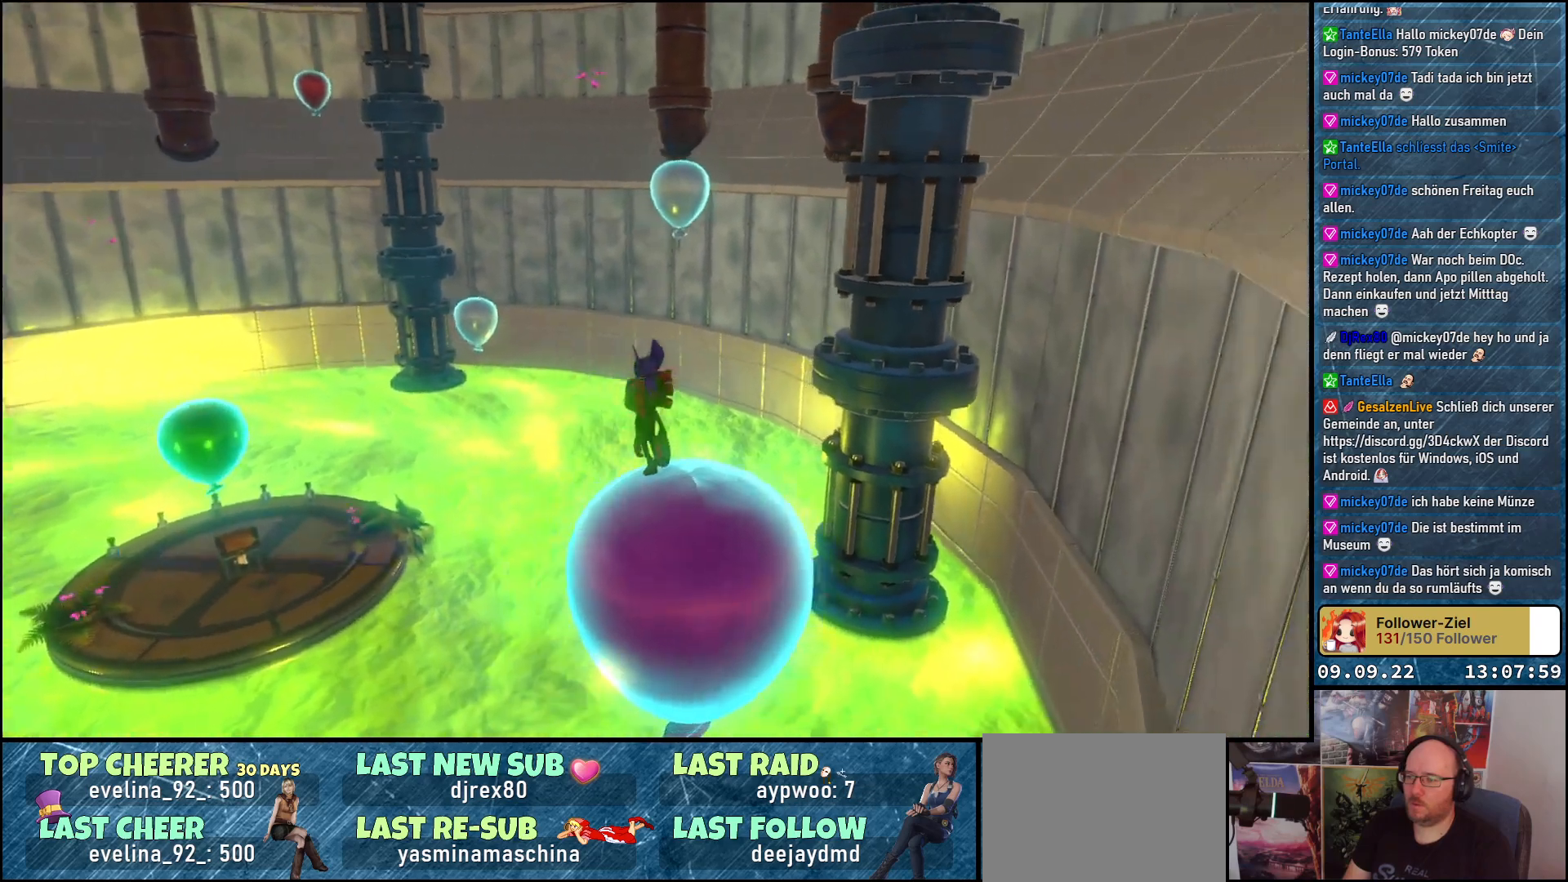
{"buttons": [], "left_stick": "center", "right_stick": "center", "events": [[67, "right_stick", "center"]]}
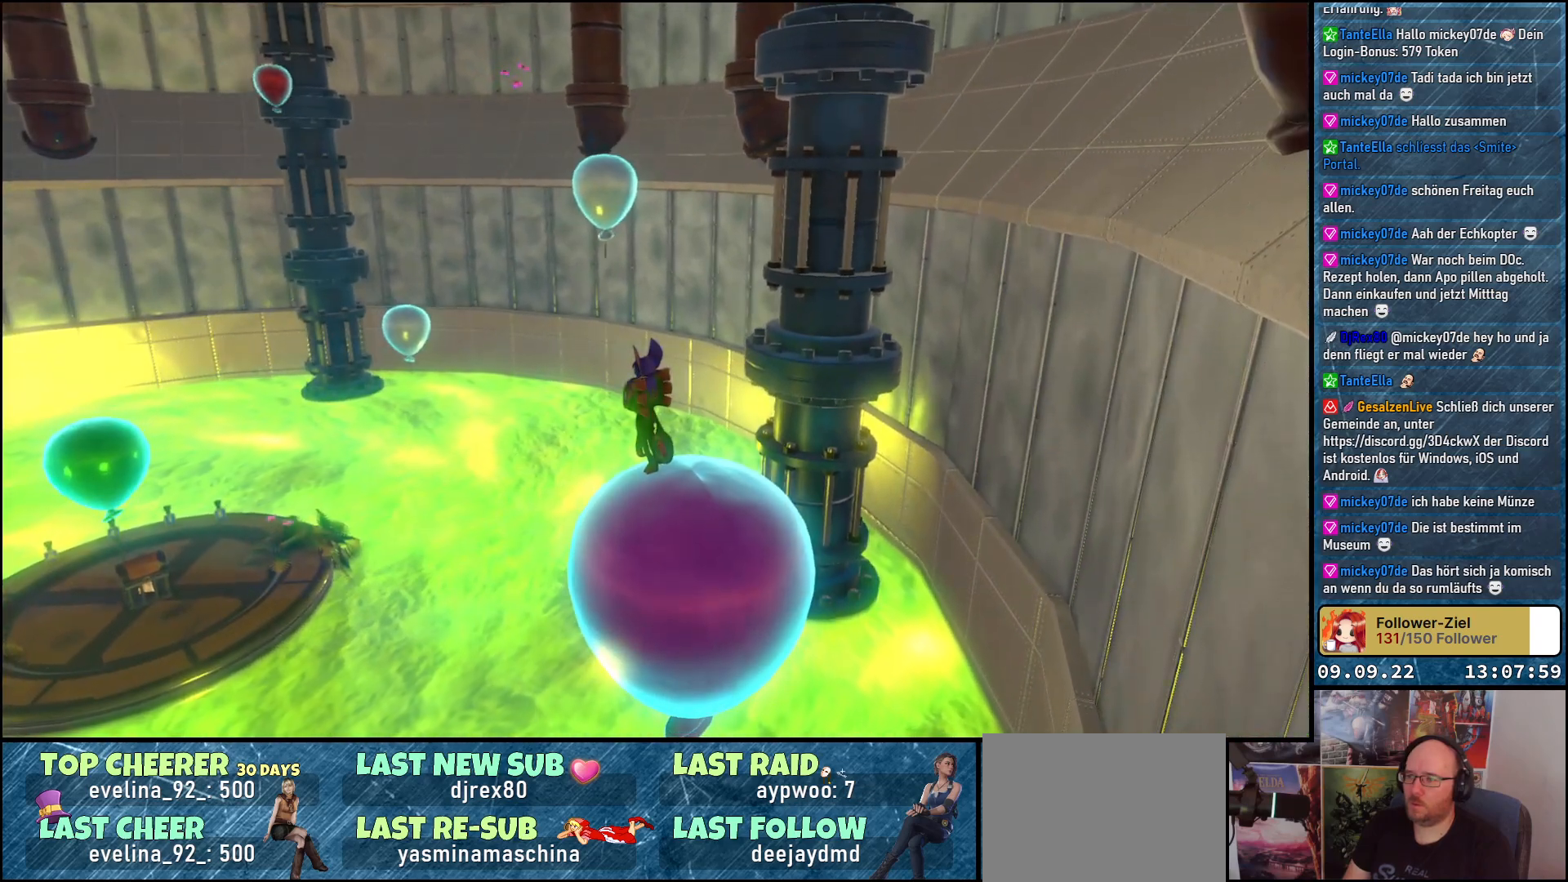
{"buttons": [], "left_stick": "center", "right_stick": "center", "events": [[250, "B", "down"], [450, "B", "up"]]}
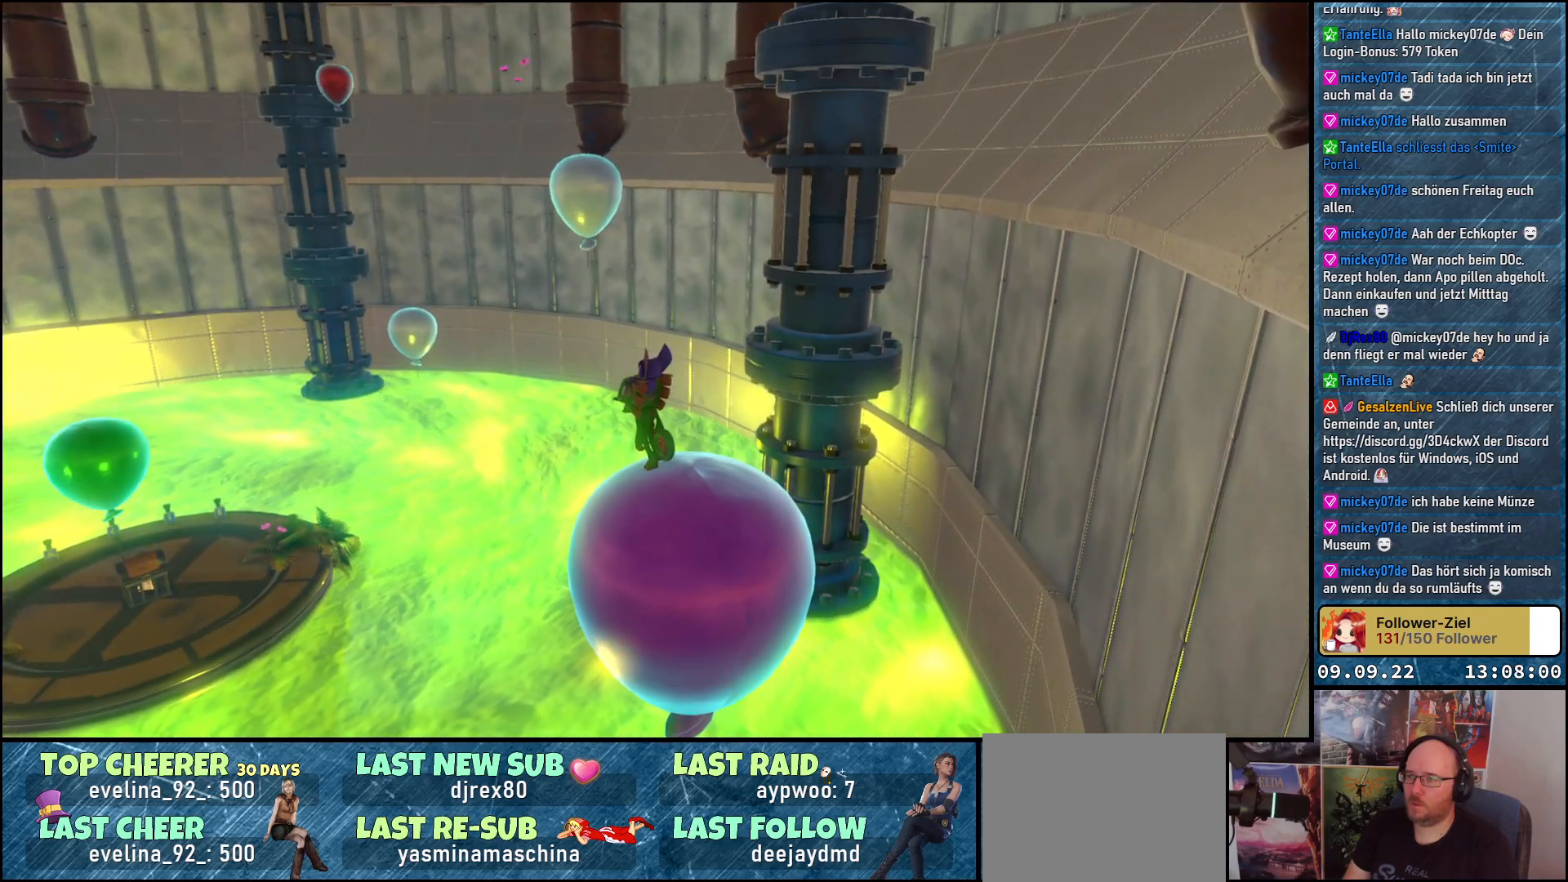
{"buttons": ["B"], "left_stick": "center", "right_stick": "center", "events": [[133, "B", "down"], [250, "B", "up"], [450, "B", "down"]]}
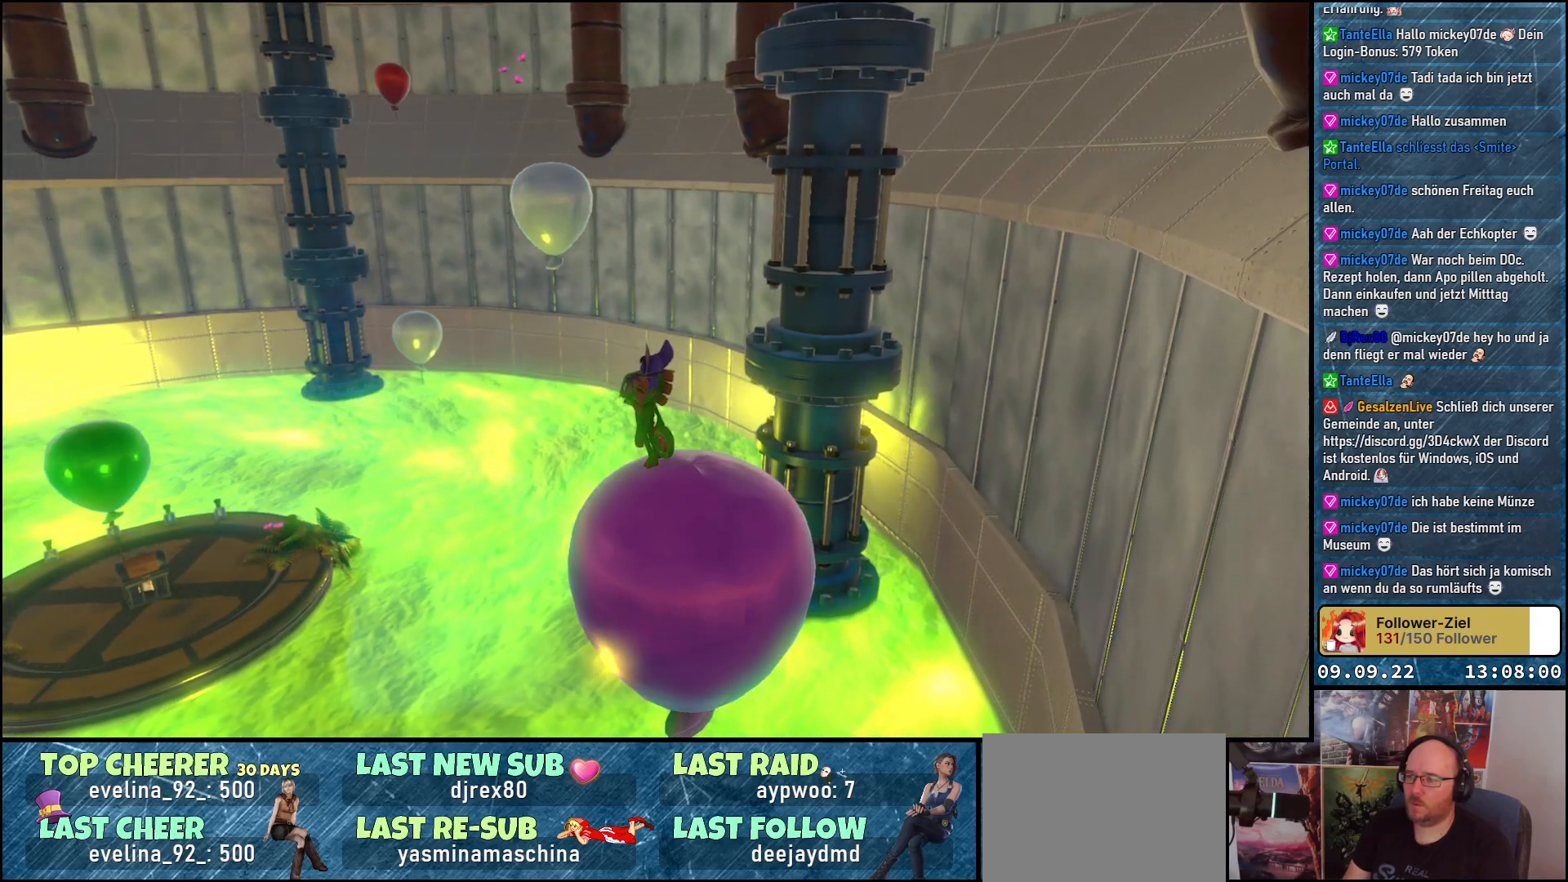
{"buttons": ["B"], "left_stick": "center", "right_stick": "center", "events": [[250, "B", "up"], [417, "B", "down"]]}
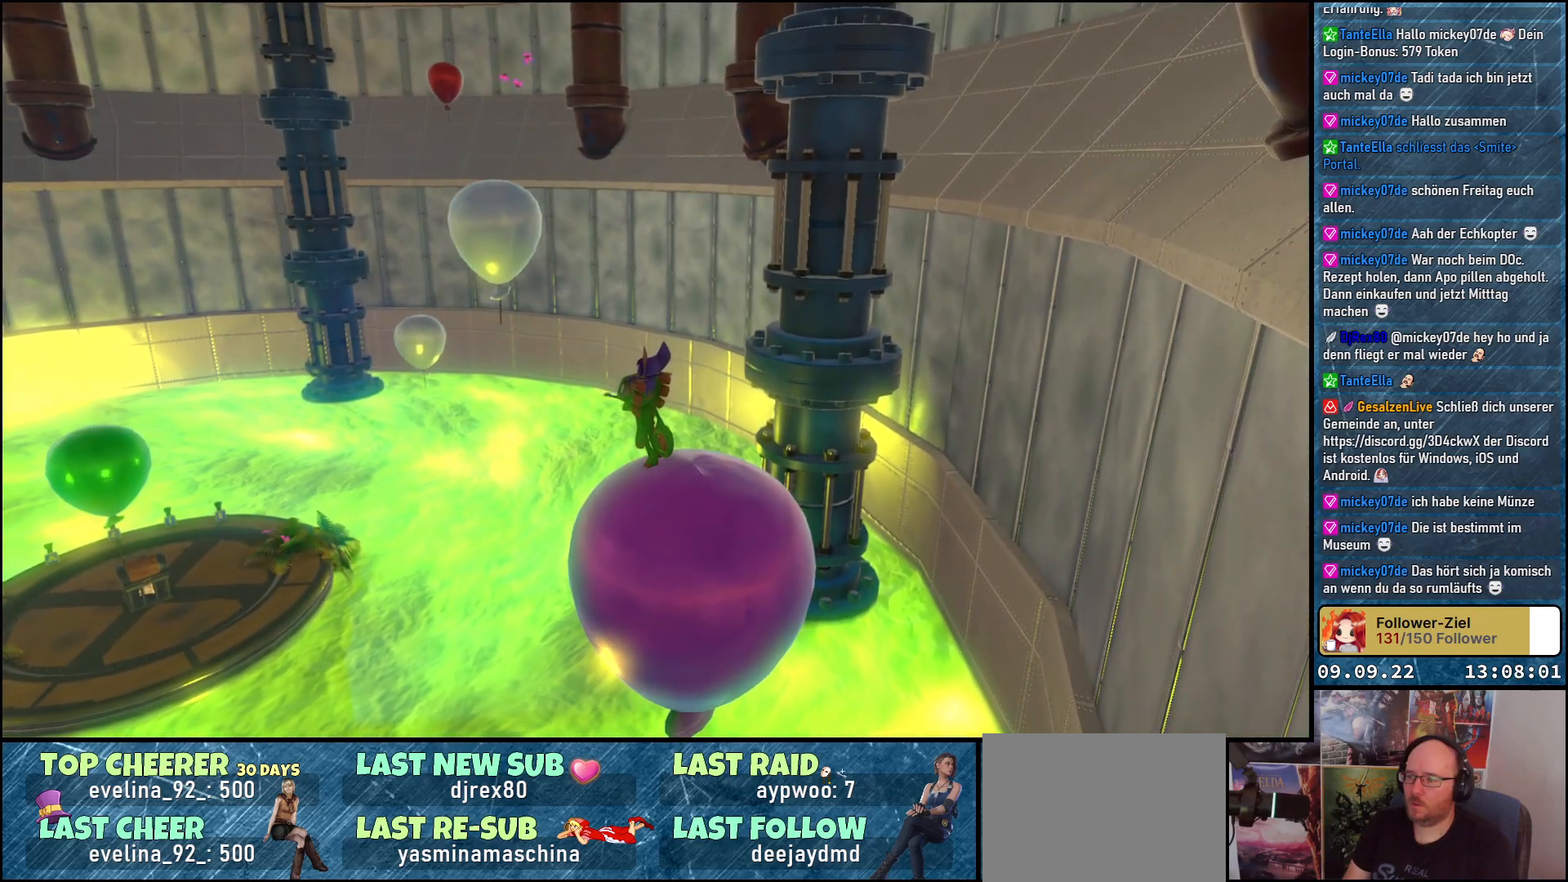
{"buttons": ["B"], "left_stick": "center", "right_stick": "center", "events": [[267, "B", "up"], [383, "B", "down"]]}
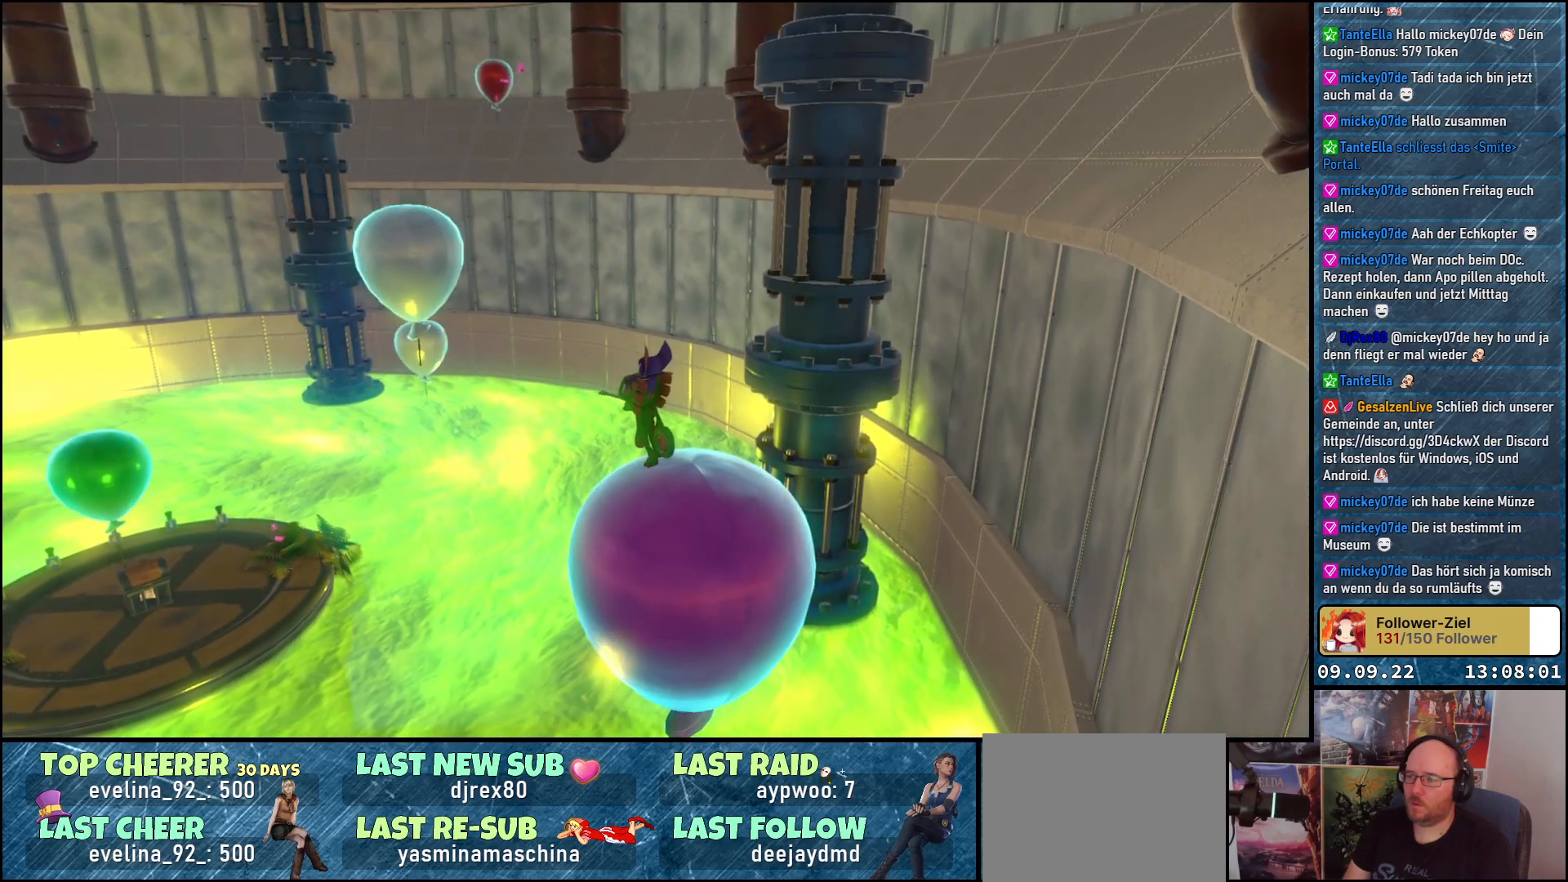
{"buttons": [], "left_stick": "center", "right_stick": "left", "events": [[133, "B", "up"], [383, "right_stick", "left"]]}
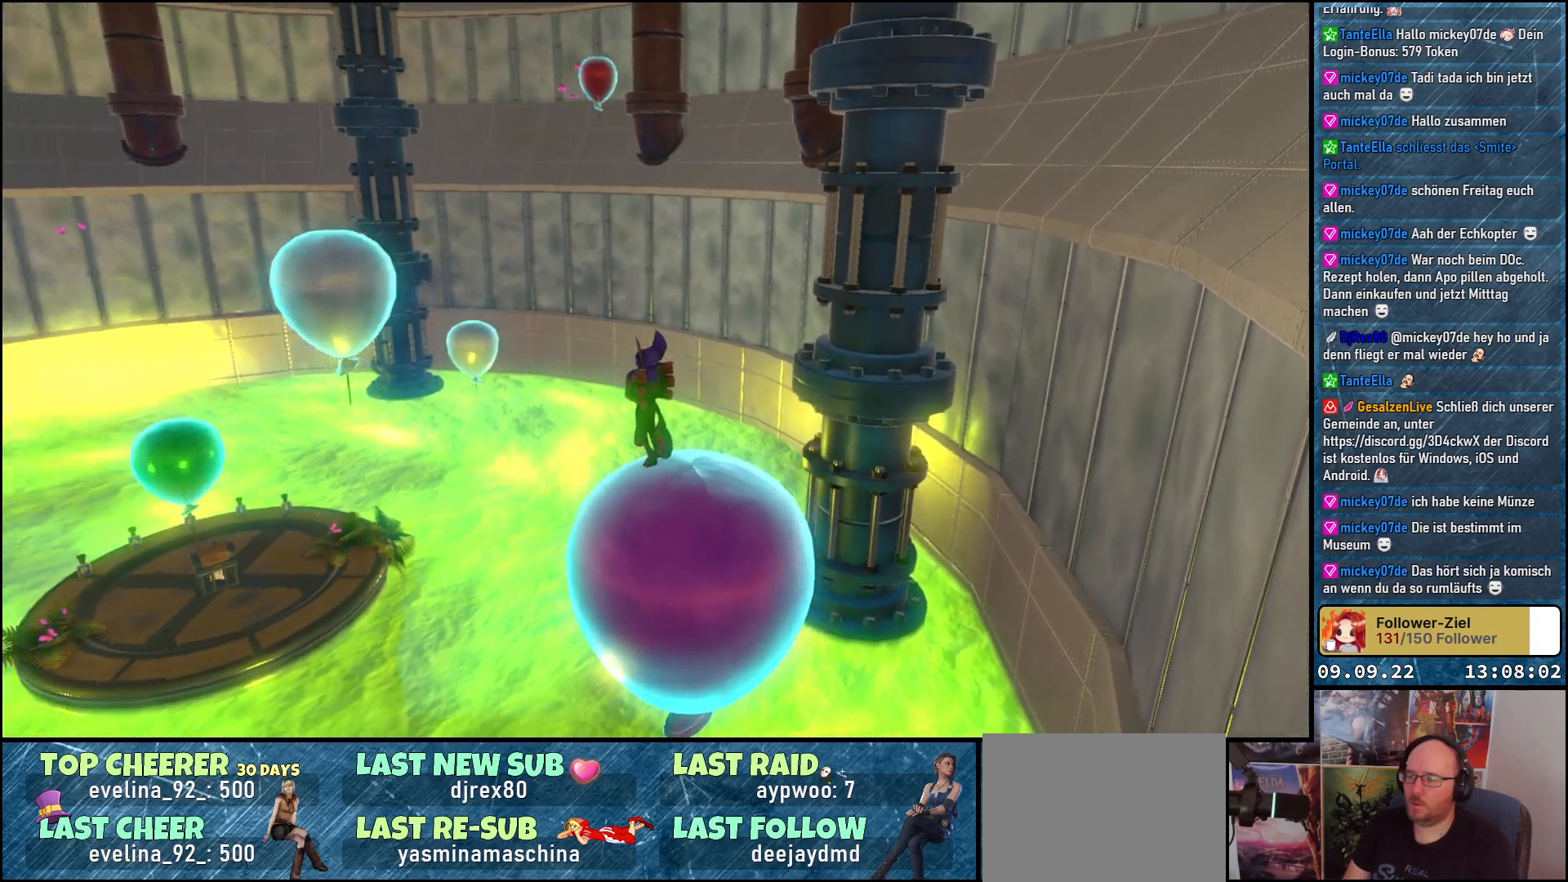
{"buttons": [], "left_stick": "center", "right_stick": "down-left", "events": [[133, "right_stick", "down-left"]]}
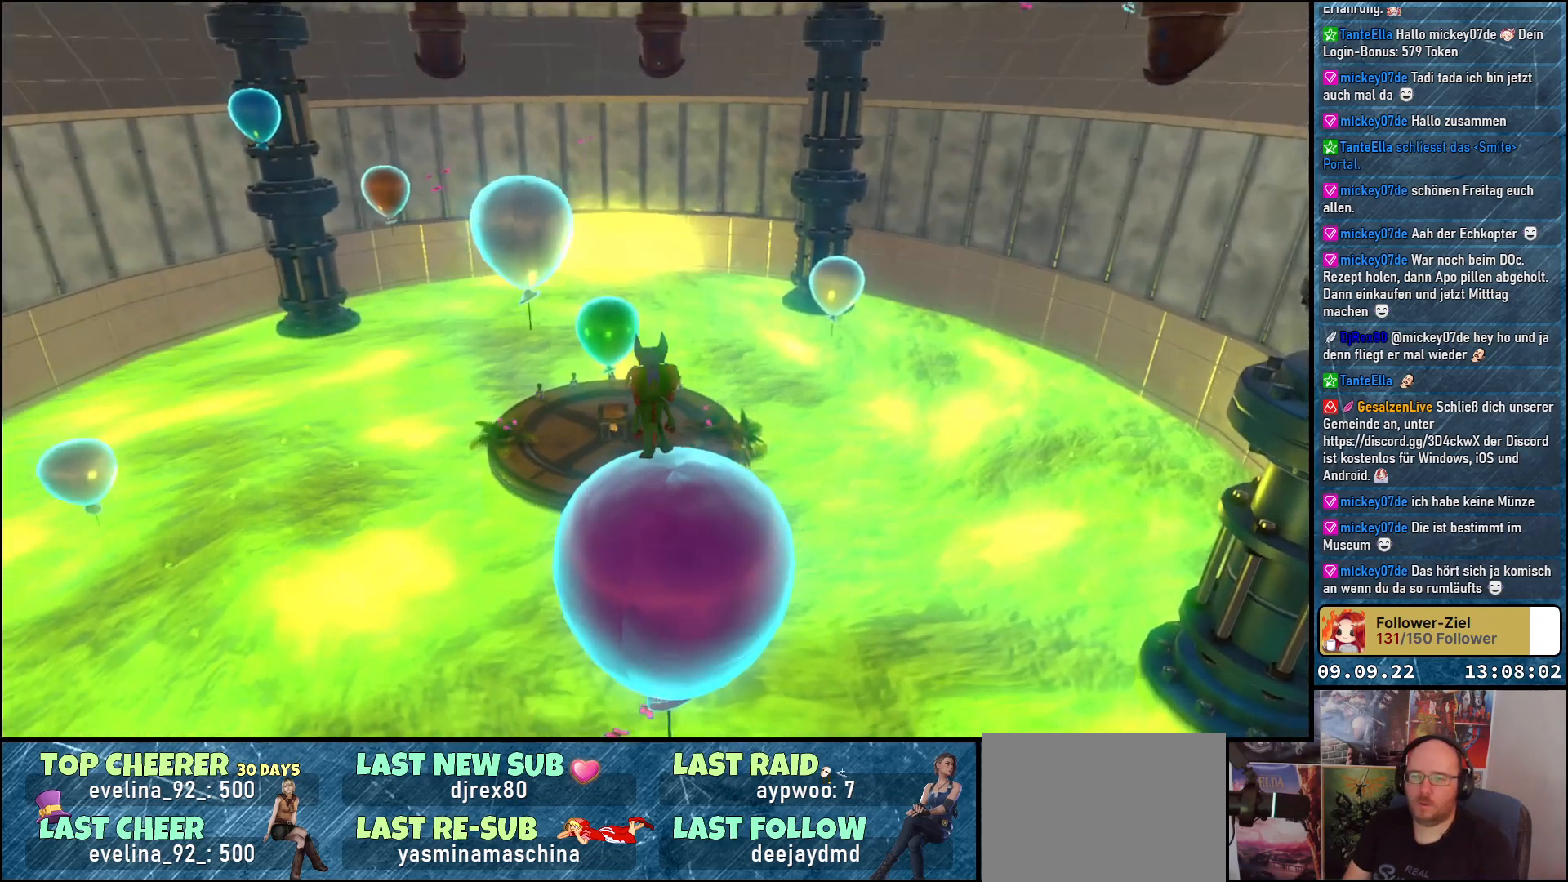
{"buttons": ["L2"], "left_stick": "center", "right_stick": "center", "events": [[17, "right_stick", "center"], [83, "L2", "down"]]}